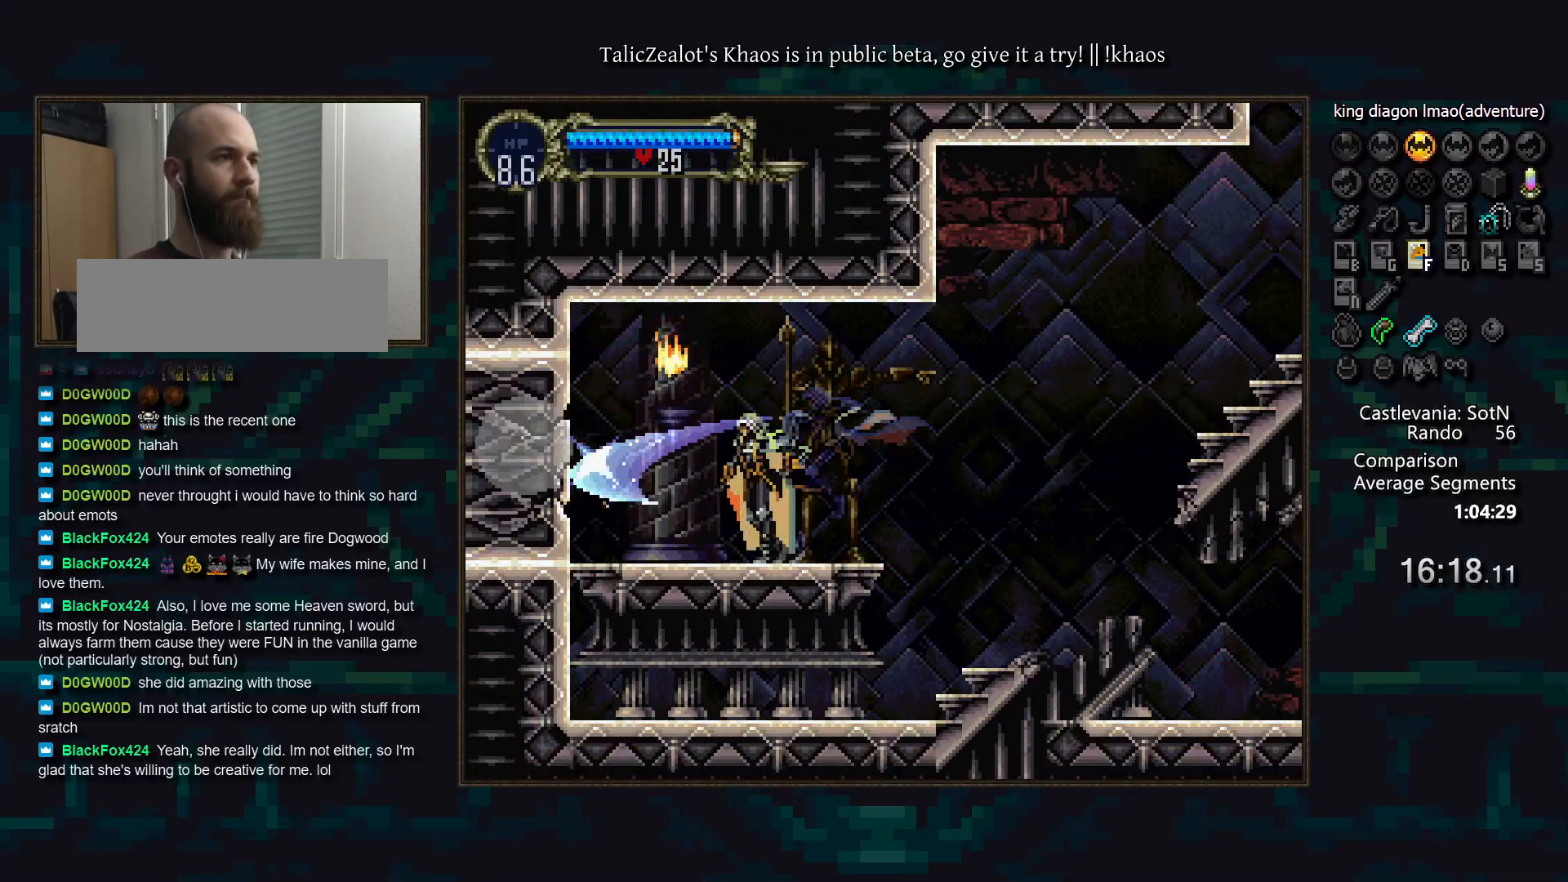
Gameplay with keyboard; each line is a JSON object with the keys held at the frame after it. "events" lists presses ("down") and releases ("up") of "a", "d", "down", "e", "f", "g", "left", "q", "r", "right", "s", "t", "up" and "w" between this image and that frame as [ms after this image, input, new state], when the widget could be followed in between. No other keys are recorded. Mouse input is not recorded.
{"keys": ["f"], "events": [[50, "f", "down"], [100, "f", "up"], [250, "f", "down"], [300, "f", "up"], [350, "f", "down"], [367, "left", "up"], [417, "f", "up"], [467, "f", "down"]]}
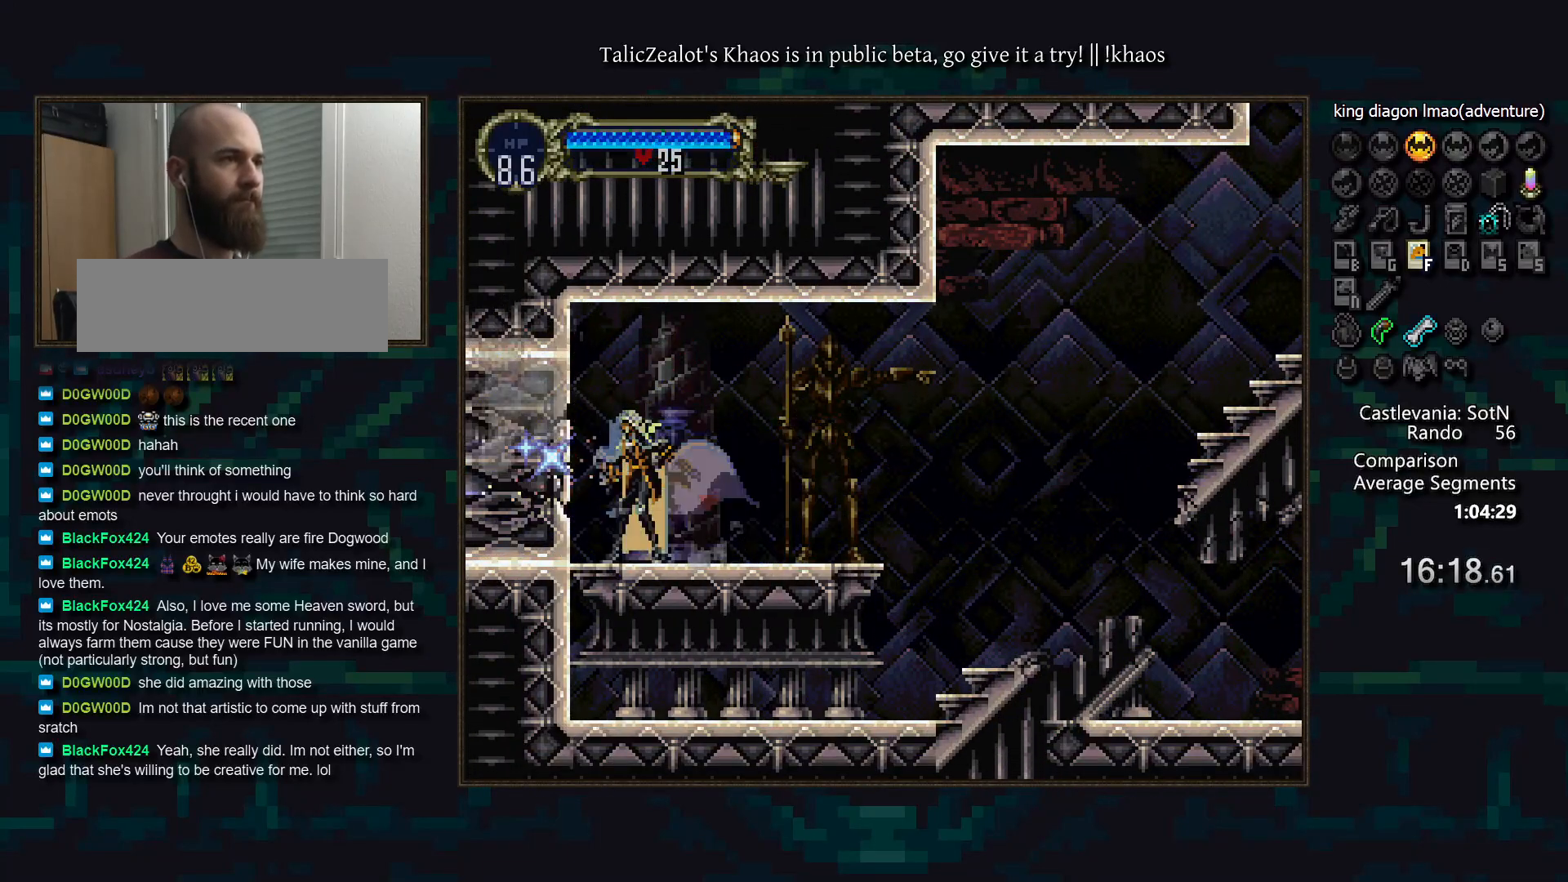
{"keys": ["f"], "events": [[17, "f", "up"], [67, "f", "down"], [133, "f", "up"], [183, "f", "down"], [233, "f", "up"], [283, "f", "down"], [333, "f", "up"], [400, "f", "down"], [417, "f", "up"], [500, "f", "down"]]}
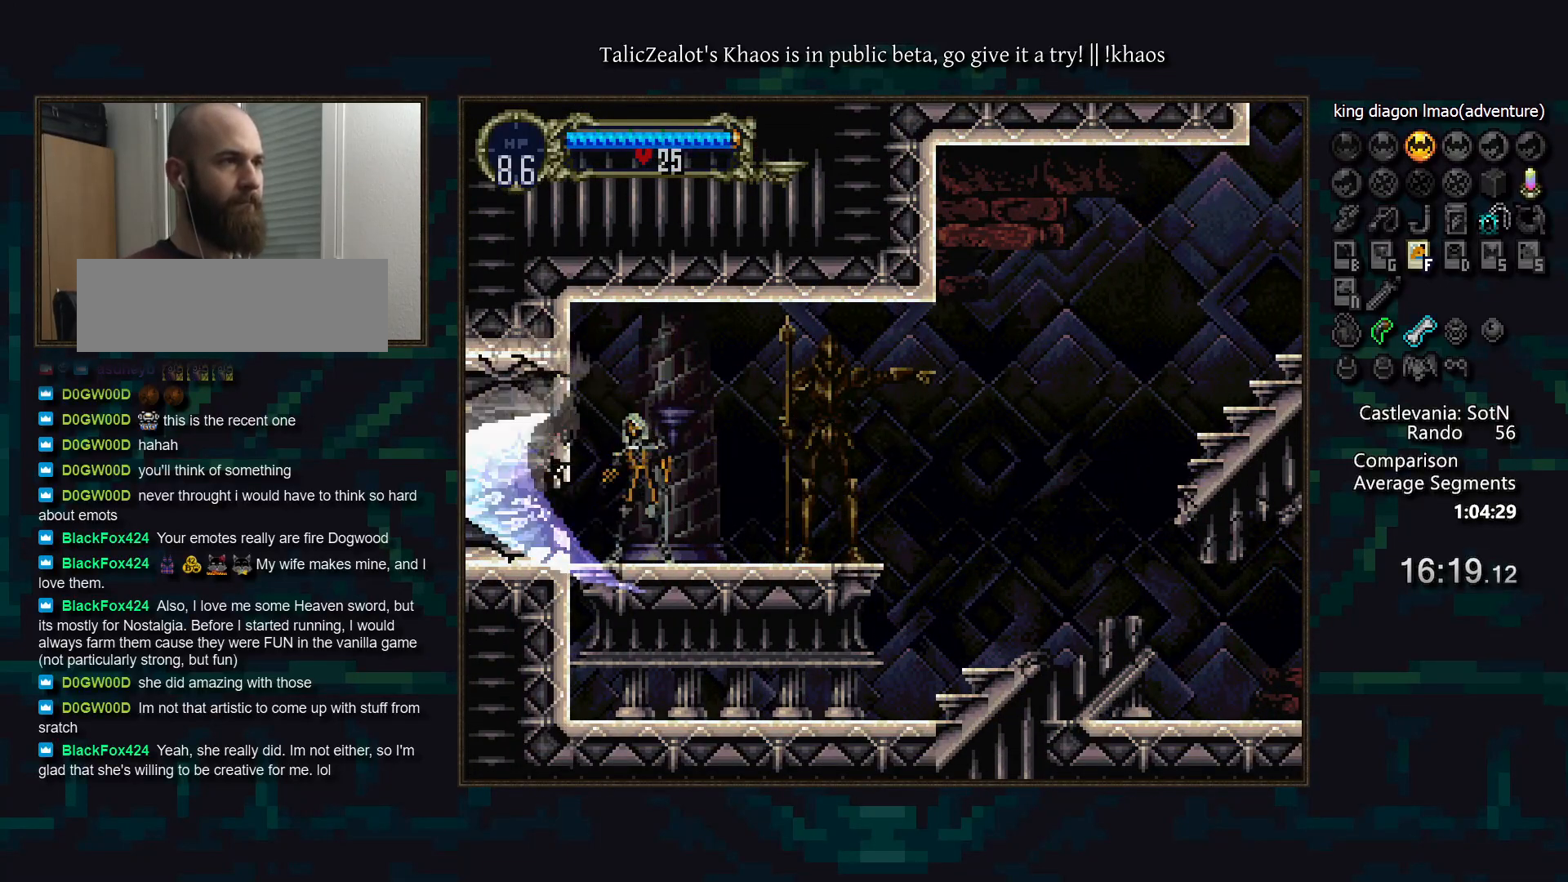
{"keys": ["left"], "events": [[50, "f", "up"], [83, "left", "down"], [117, "f", "down"], [133, "f", "up"], [217, "f", "down"], [250, "f", "up"], [300, "f", "down"], [367, "f", "up"], [433, "f", "down"], [483, "f", "up"]]}
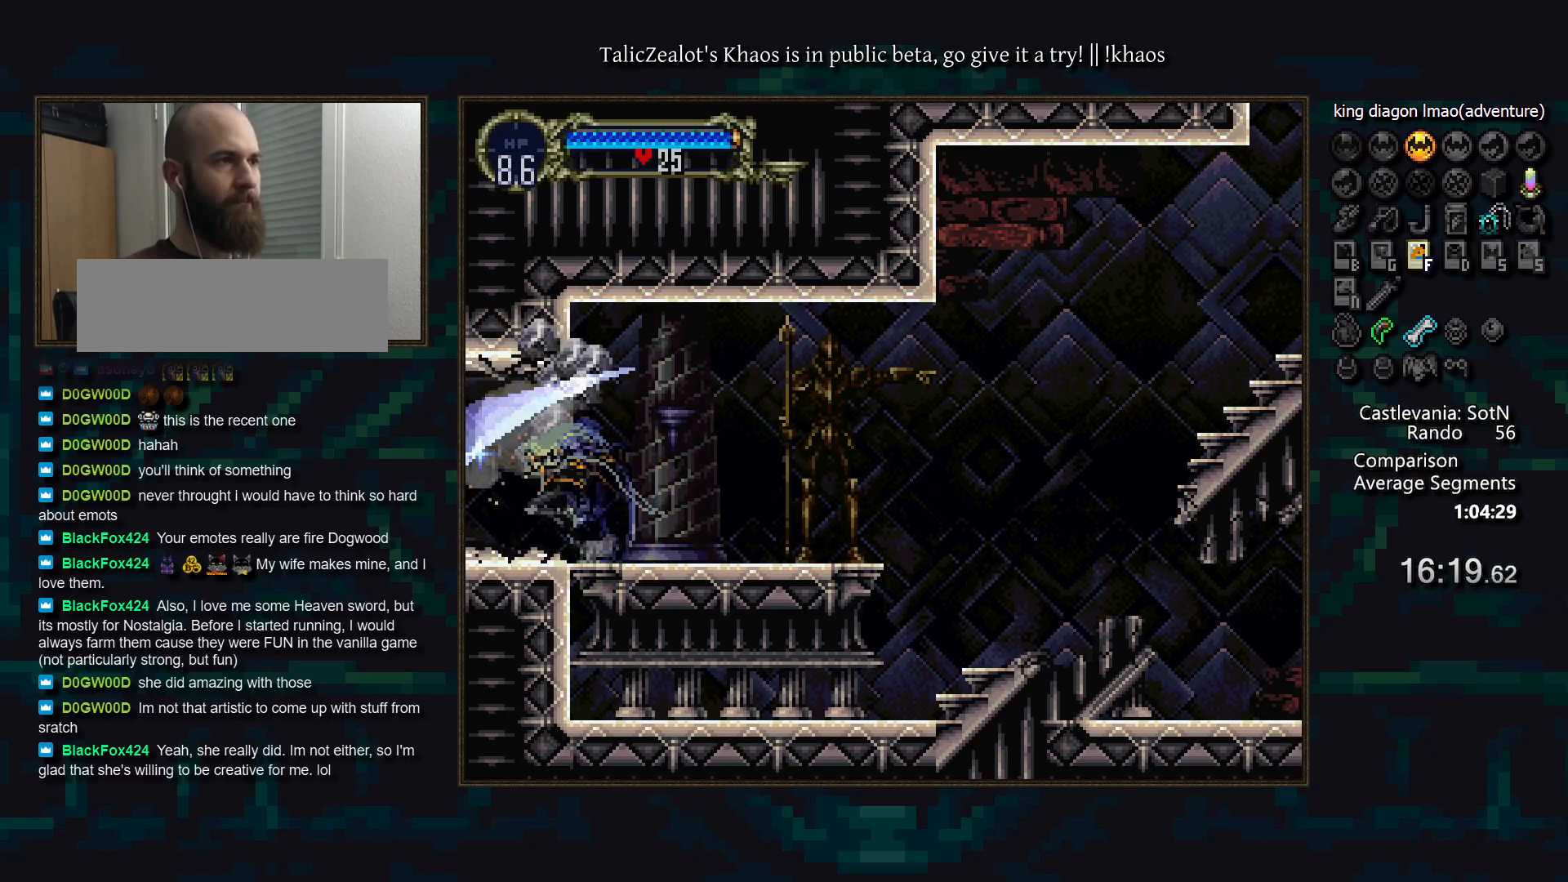
{"keys": ["left"], "events": [[50, "f", "down"], [117, "f", "up"]]}
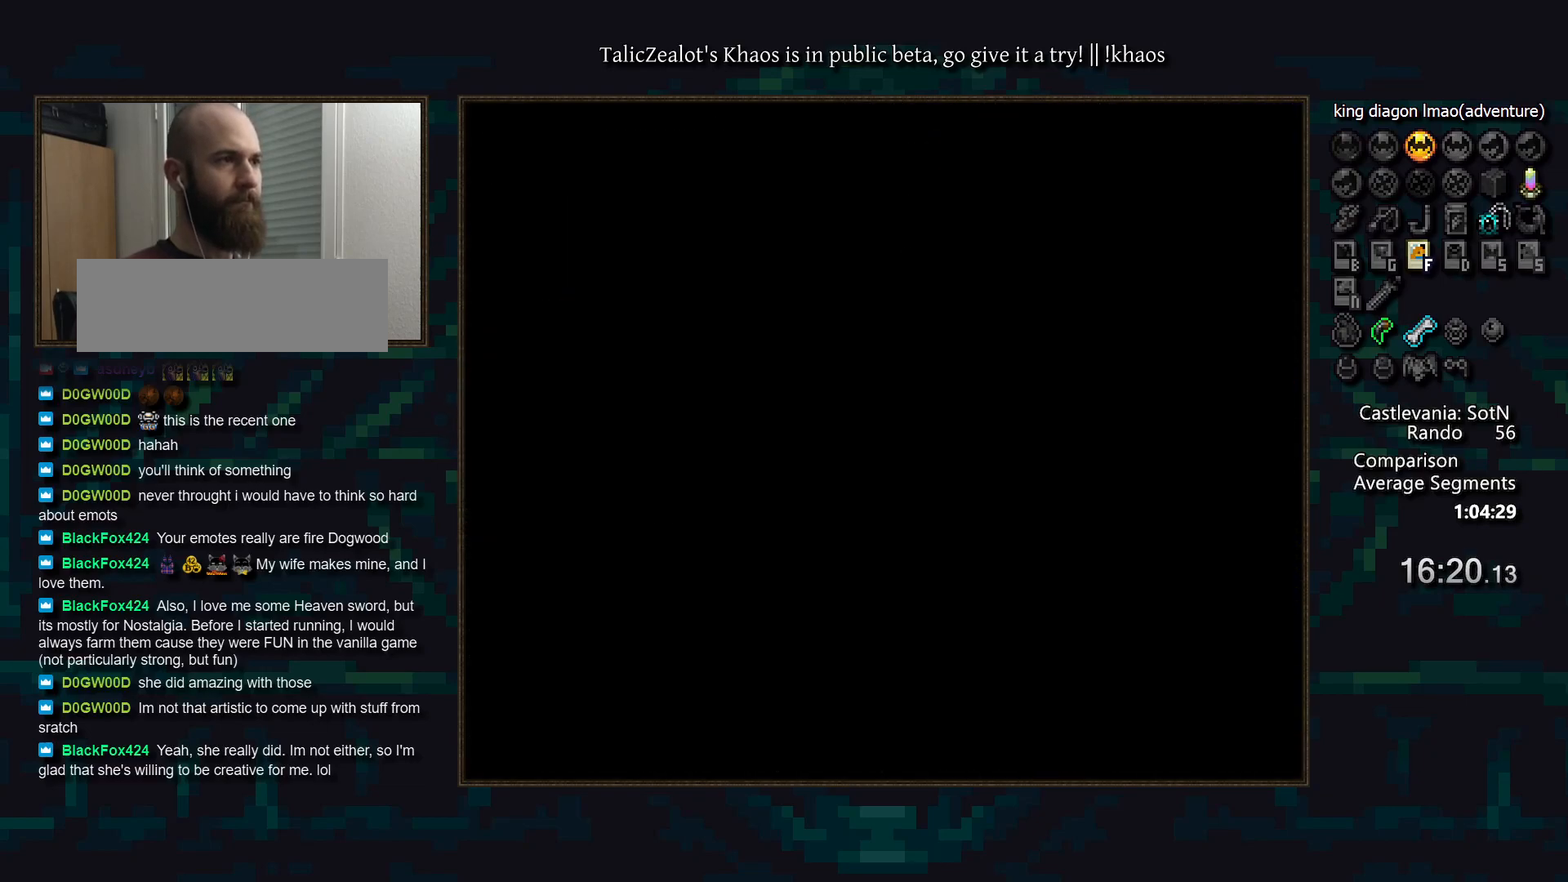
{"keys": [], "events": [[67, "left", "up"]]}
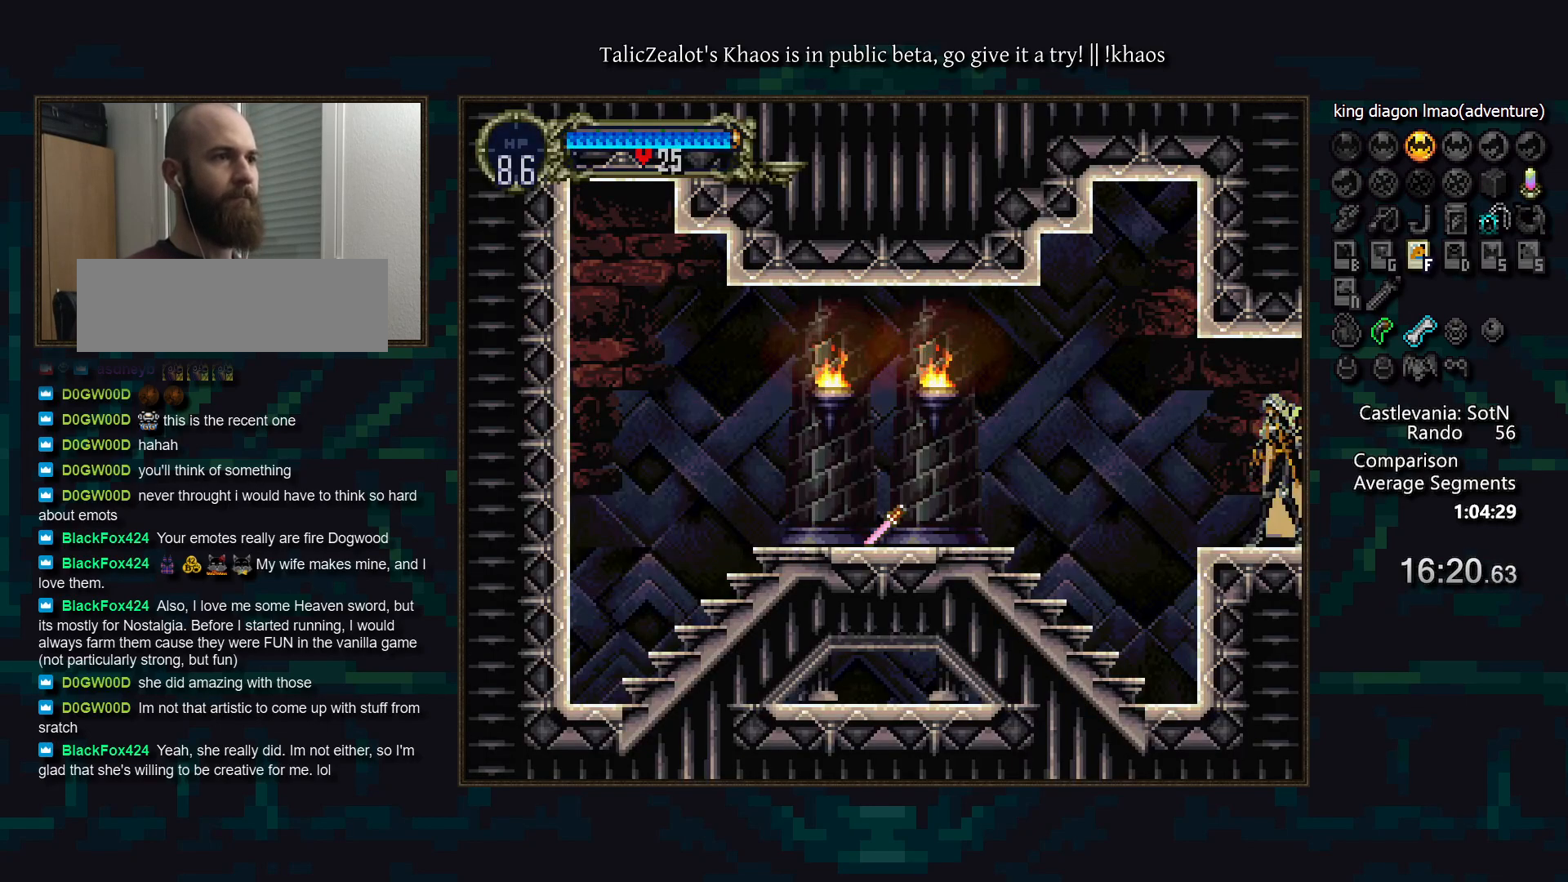
{"keys": ["a"], "events": [[367, "right", "down"], [383, "a", "down"], [467, "right", "up"]]}
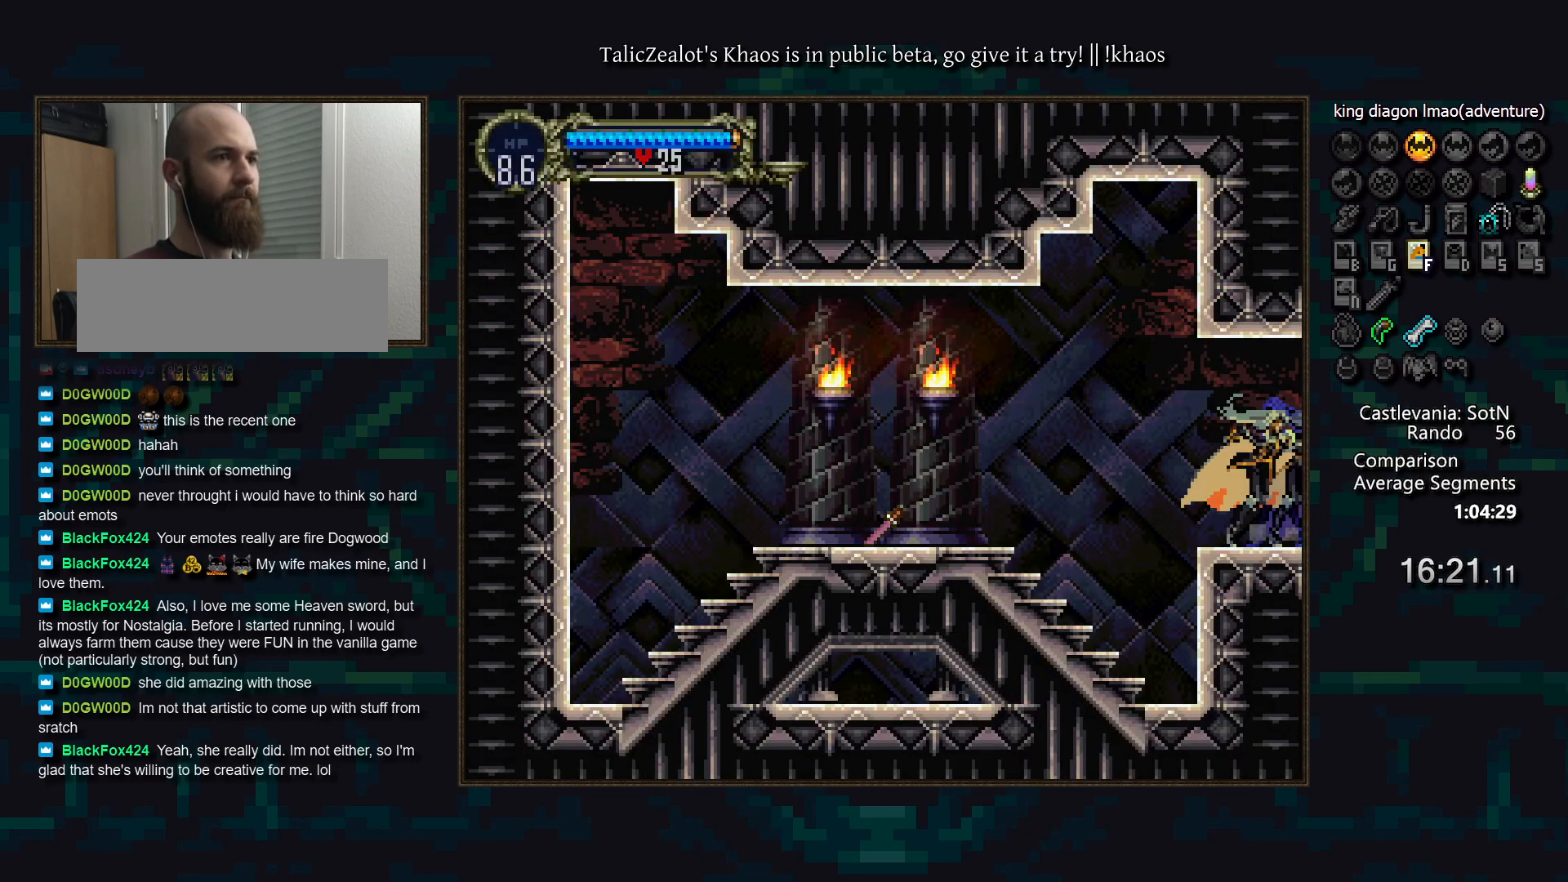
{"keys": ["a"], "events": [[17, "left", "down"], [33, "a", "up"], [367, "right", "down"], [450, "left", "up"], [483, "a", "down"], [500, "right", "up"]]}
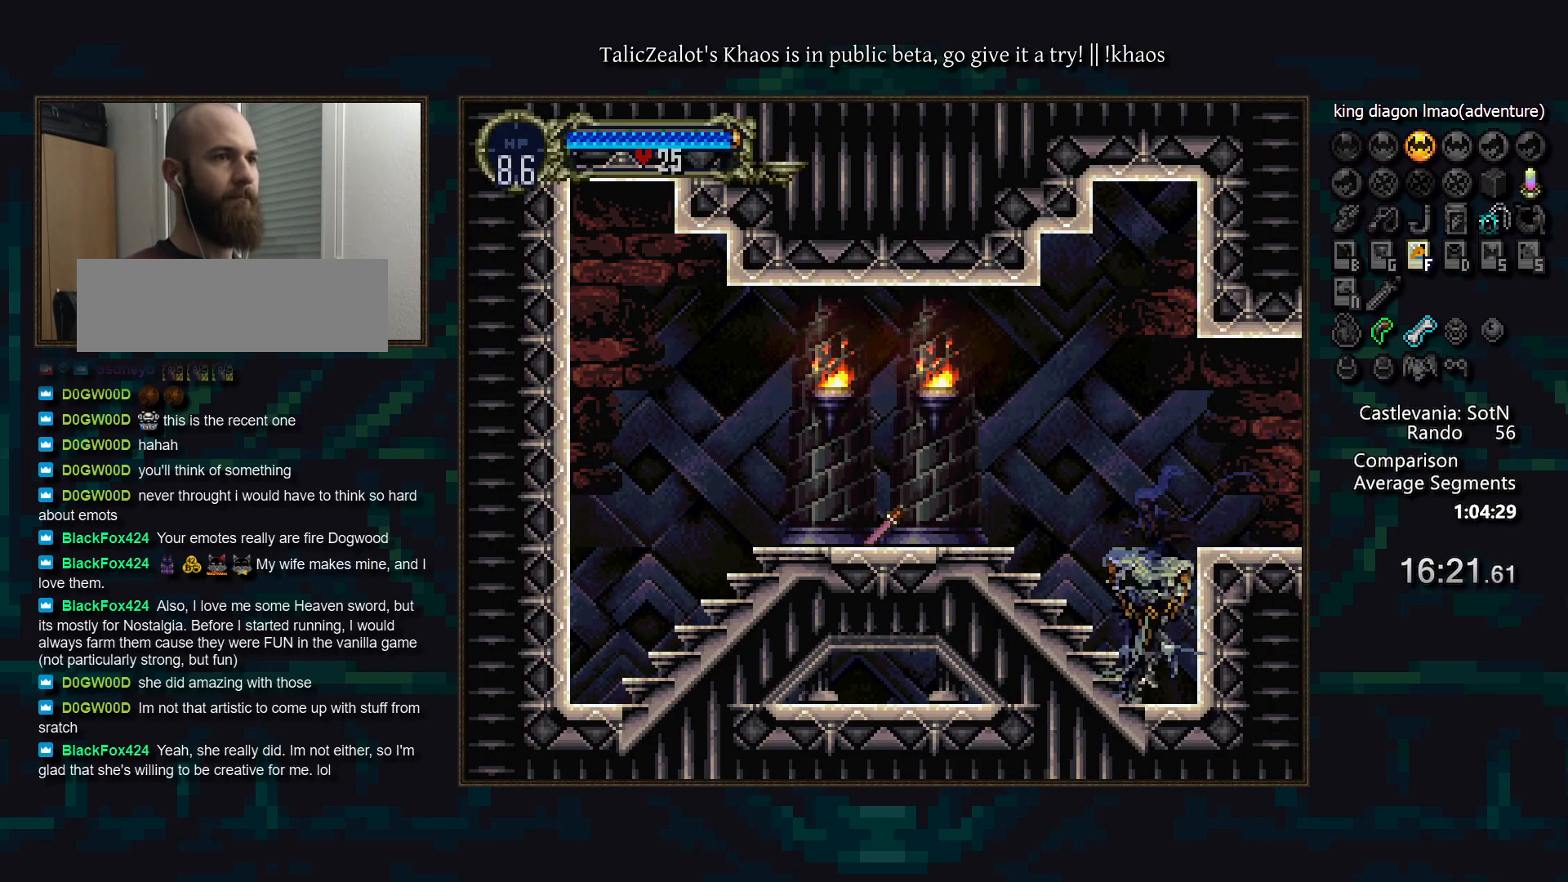
{"keys": ["a", "d"], "events": [[67, "a", "up"], [100, "d", "down"], [150, "a", "down"], [167, "a", "up"], [200, "d", "up"], [267, "d", "down"], [283, "a", "down"], [333, "a", "up"], [367, "d", "up"], [400, "d", "down"], [450, "a", "down"]]}
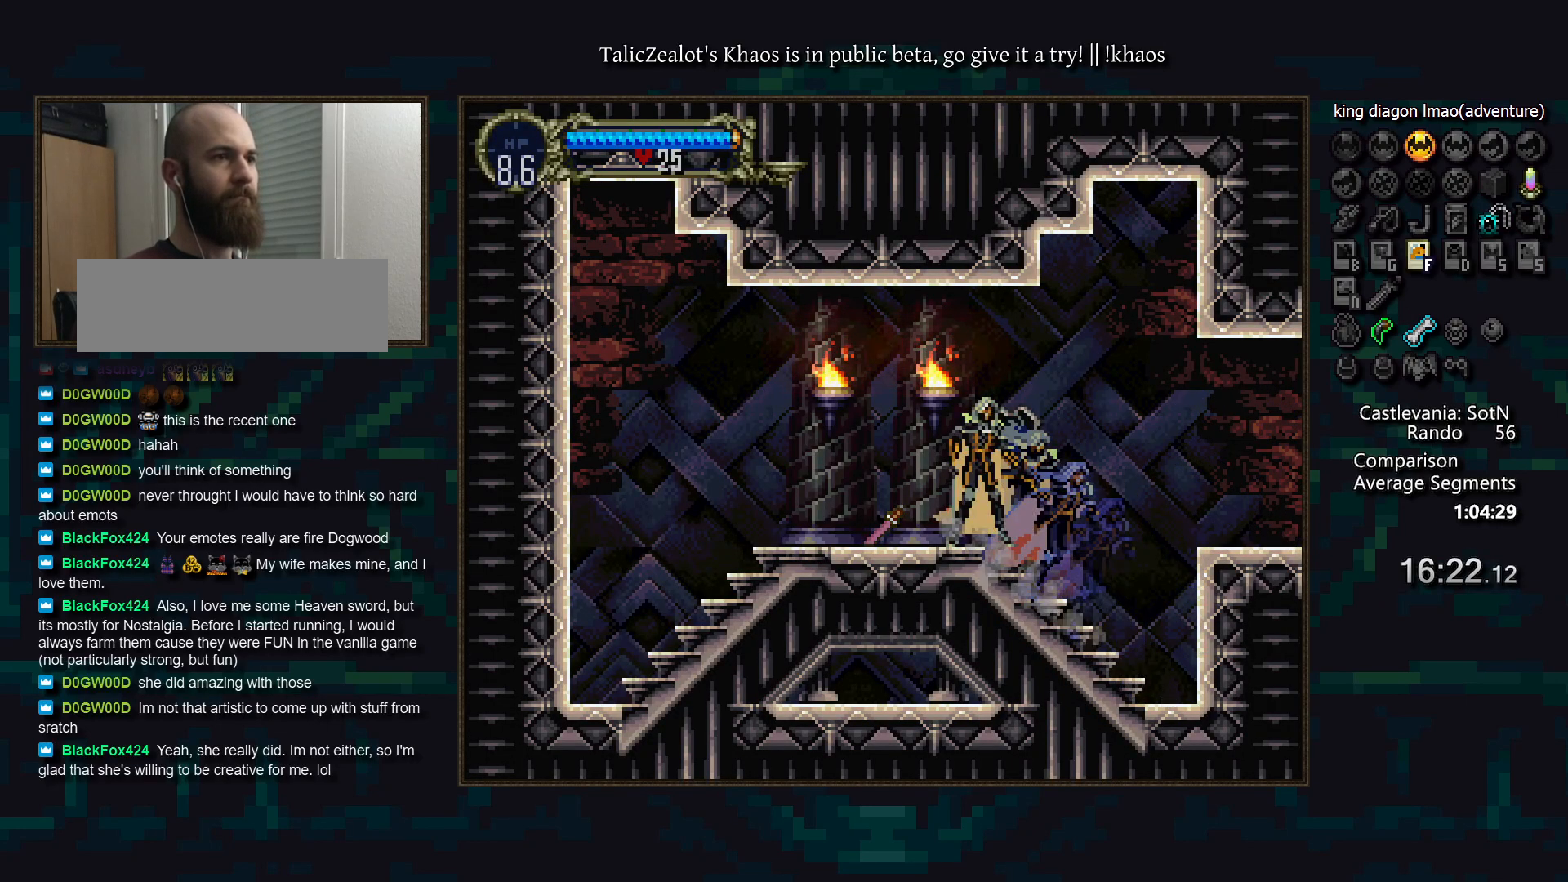
{"keys": [], "events": [[17, "a", "up"], [33, "d", "up"], [50, "left", "down"], [83, "d", "down"], [133, "a", "down"], [200, "a", "up"], [200, "d", "up"], [217, "left", "up"], [233, "d", "down"], [283, "a", "down"], [333, "a", "up"], [367, "d", "up"], [400, "d", "down"], [467, "d", "up"]]}
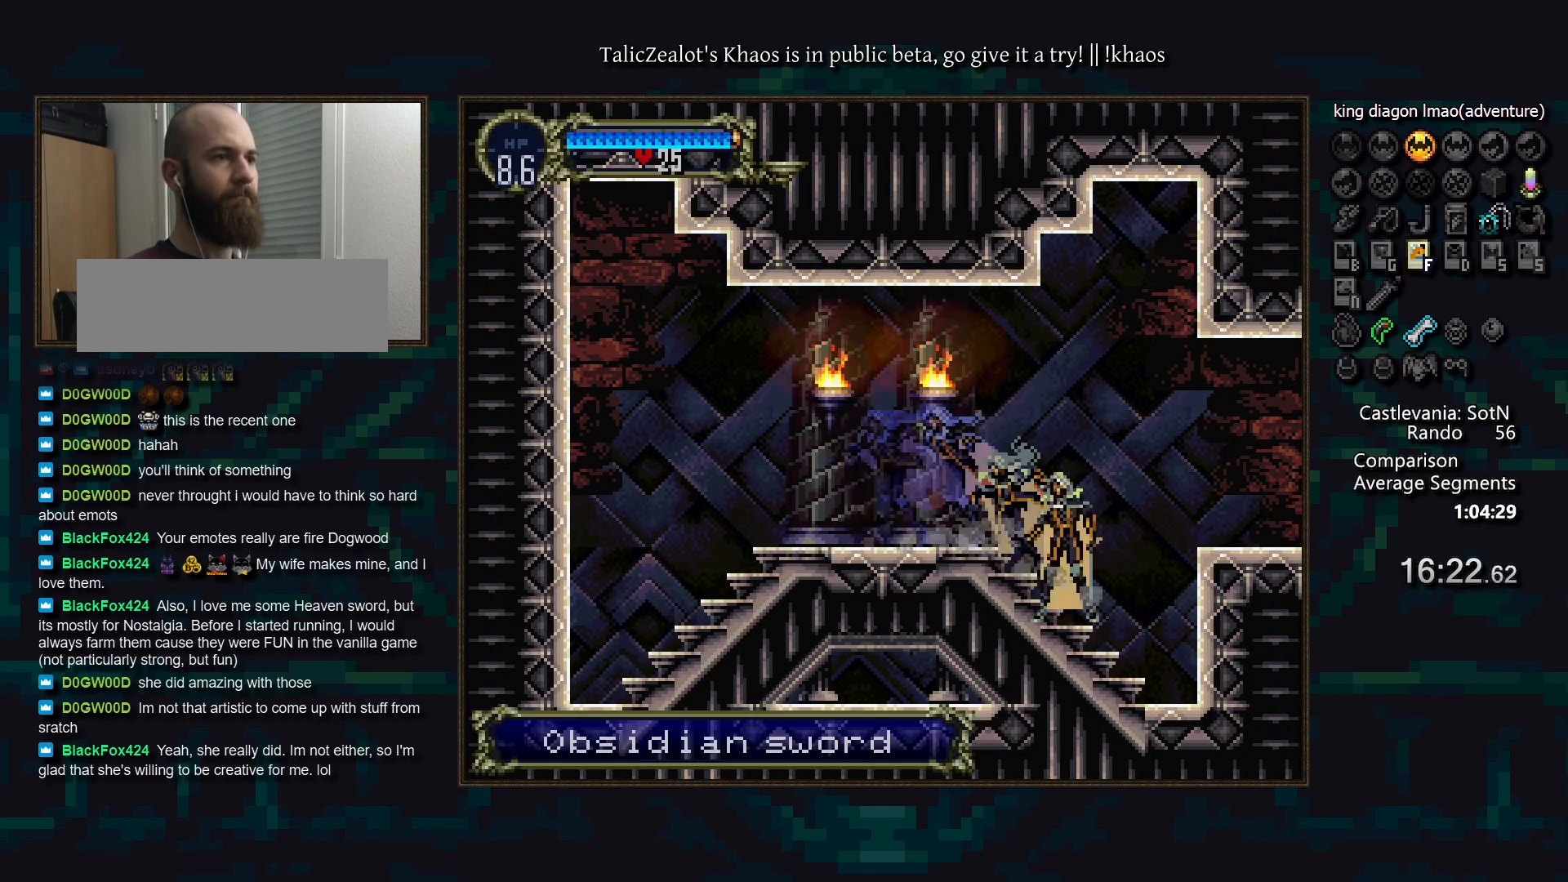
{"keys": ["right"], "events": [[17, "right", "down"], [50, "s", "down"], [300, "s", "up"]]}
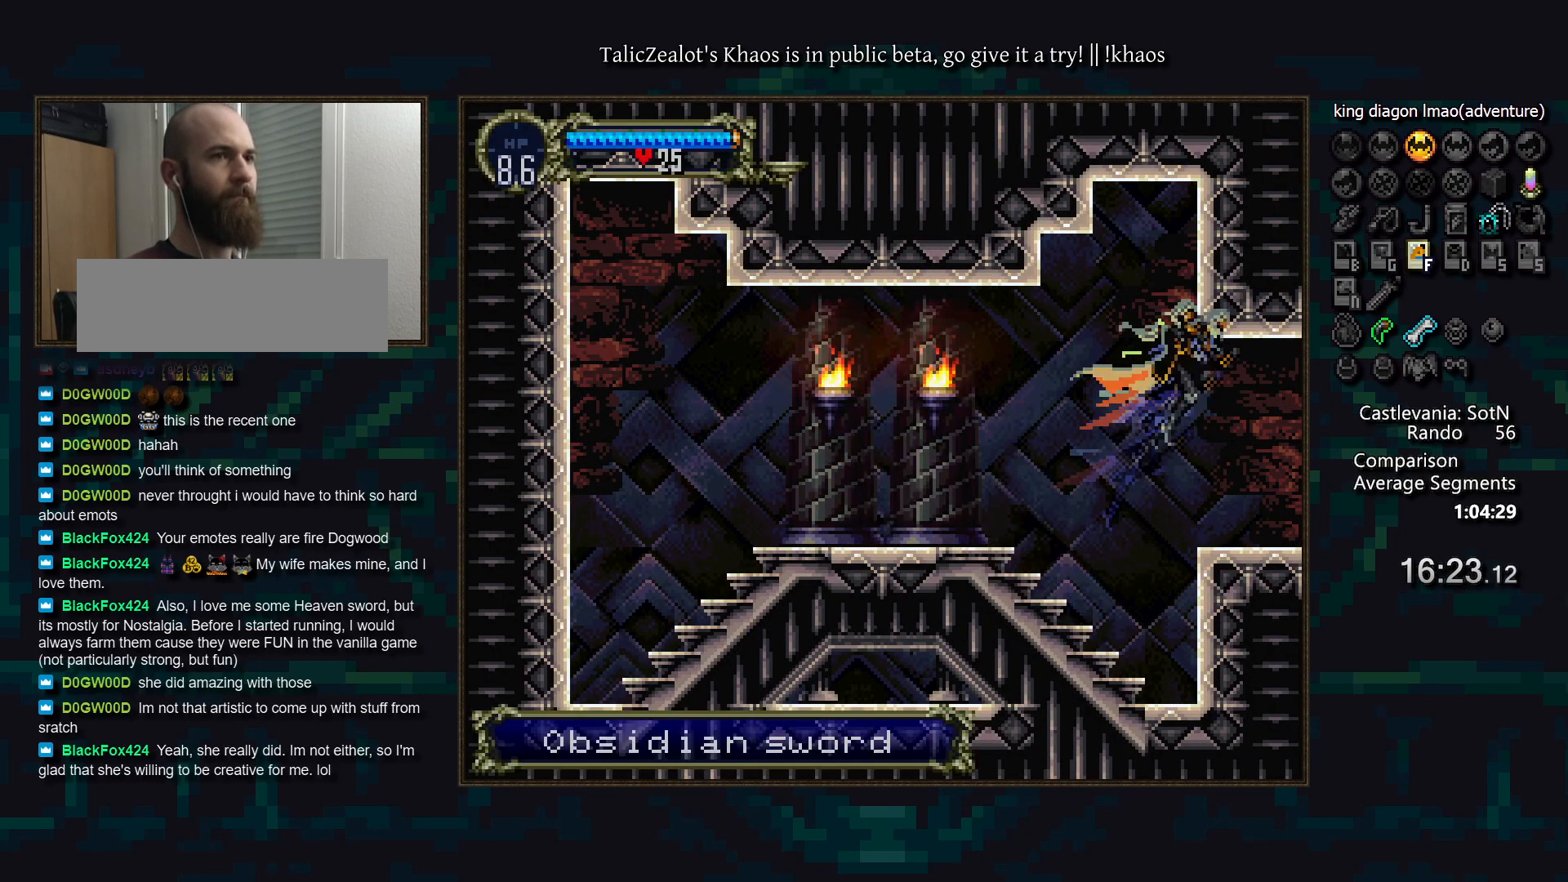
{"keys": ["a", "d"], "events": [[217, "left", "down"], [267, "right", "up"], [333, "a", "down"], [400, "a", "up"], [433, "d", "down"], [433, "left", "up"], [467, "a", "down"]]}
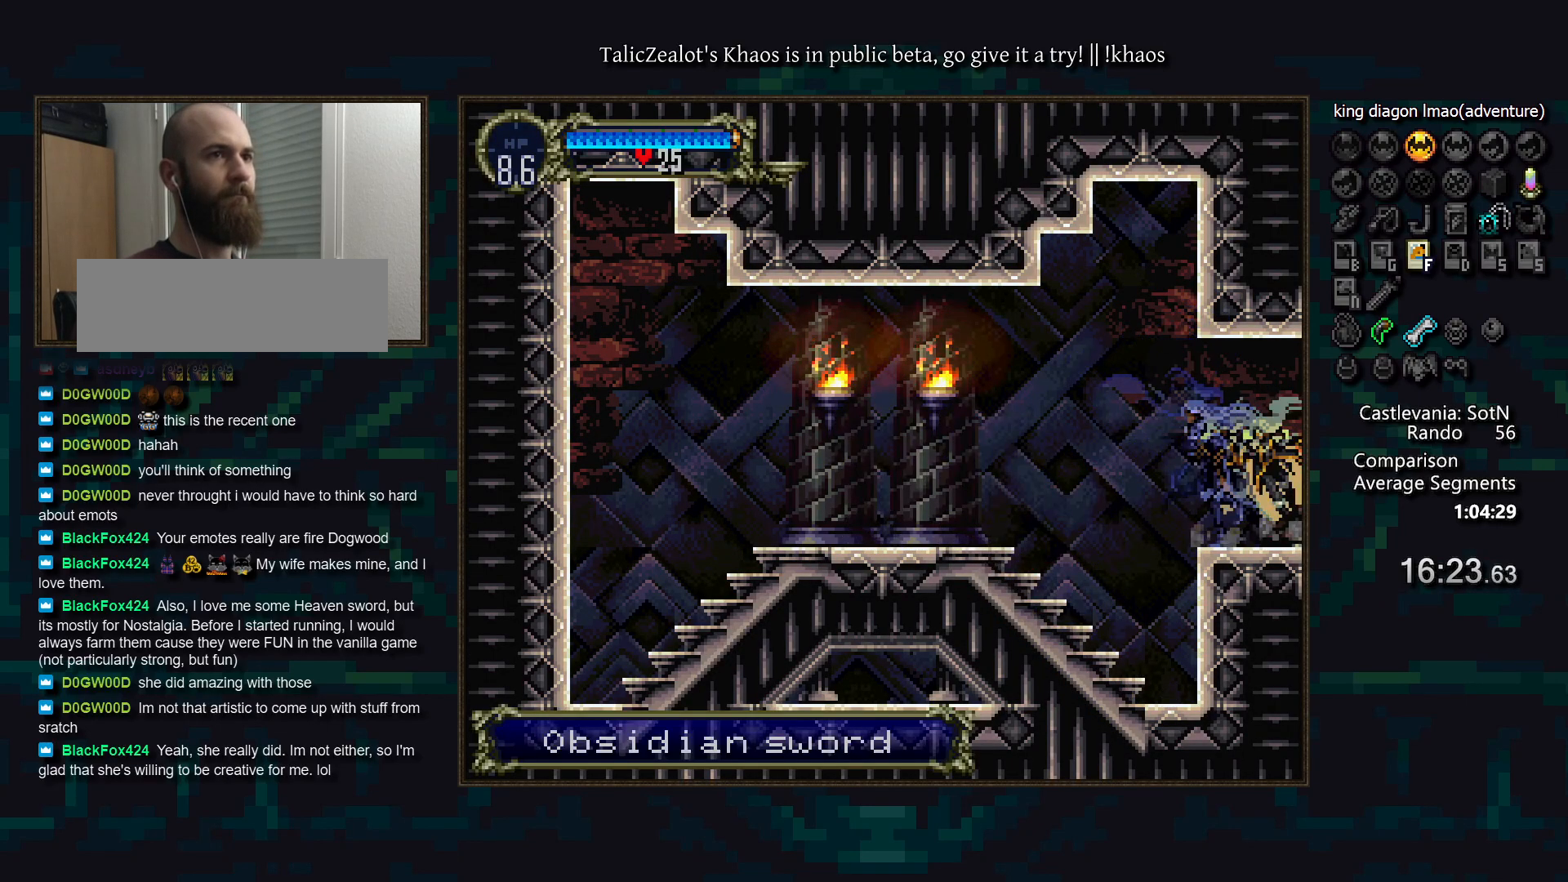
{"keys": [], "events": [[17, "a", "up"], [50, "d", "up"], [83, "d", "down"], [100, "a", "down"], [183, "a", "up"], [183, "d", "up"], [233, "d", "down"], [283, "a", "down"], [333, "a", "up"], [417, "a", "down"], [500, "a", "up"], [500, "d", "up"]]}
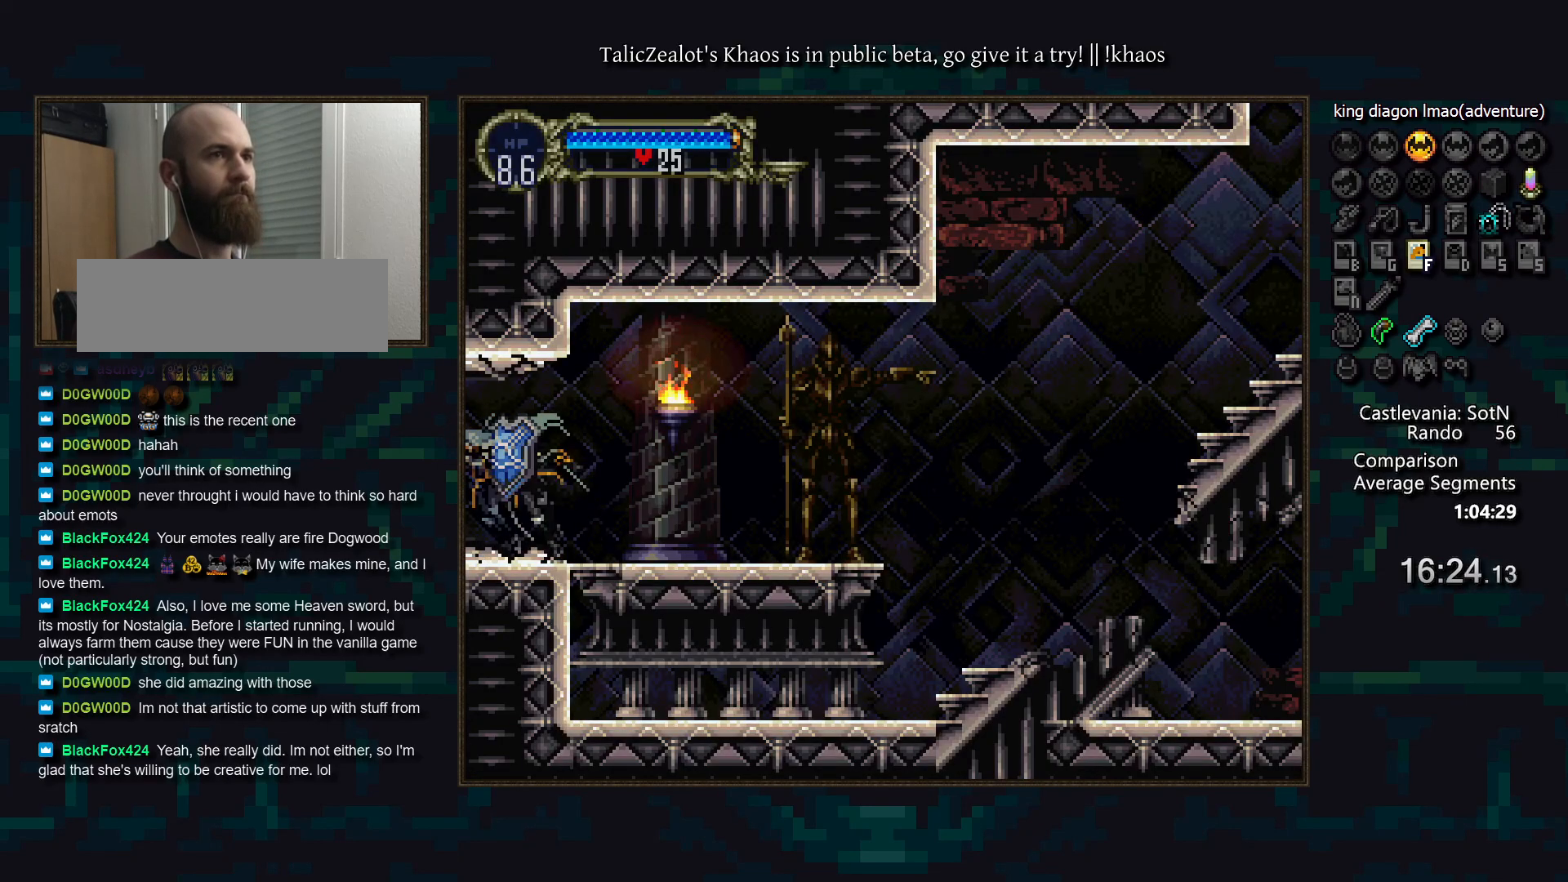
{"keys": [], "events": [[50, "d", "down"], [100, "a", "down"], [183, "a", "up"], [200, "d", "up"], [217, "d", "down"], [267, "a", "down"], [317, "a", "up"], [333, "d", "up"], [367, "d", "down"], [417, "a", "down"], [467, "a", "up"], [467, "d", "up"]]}
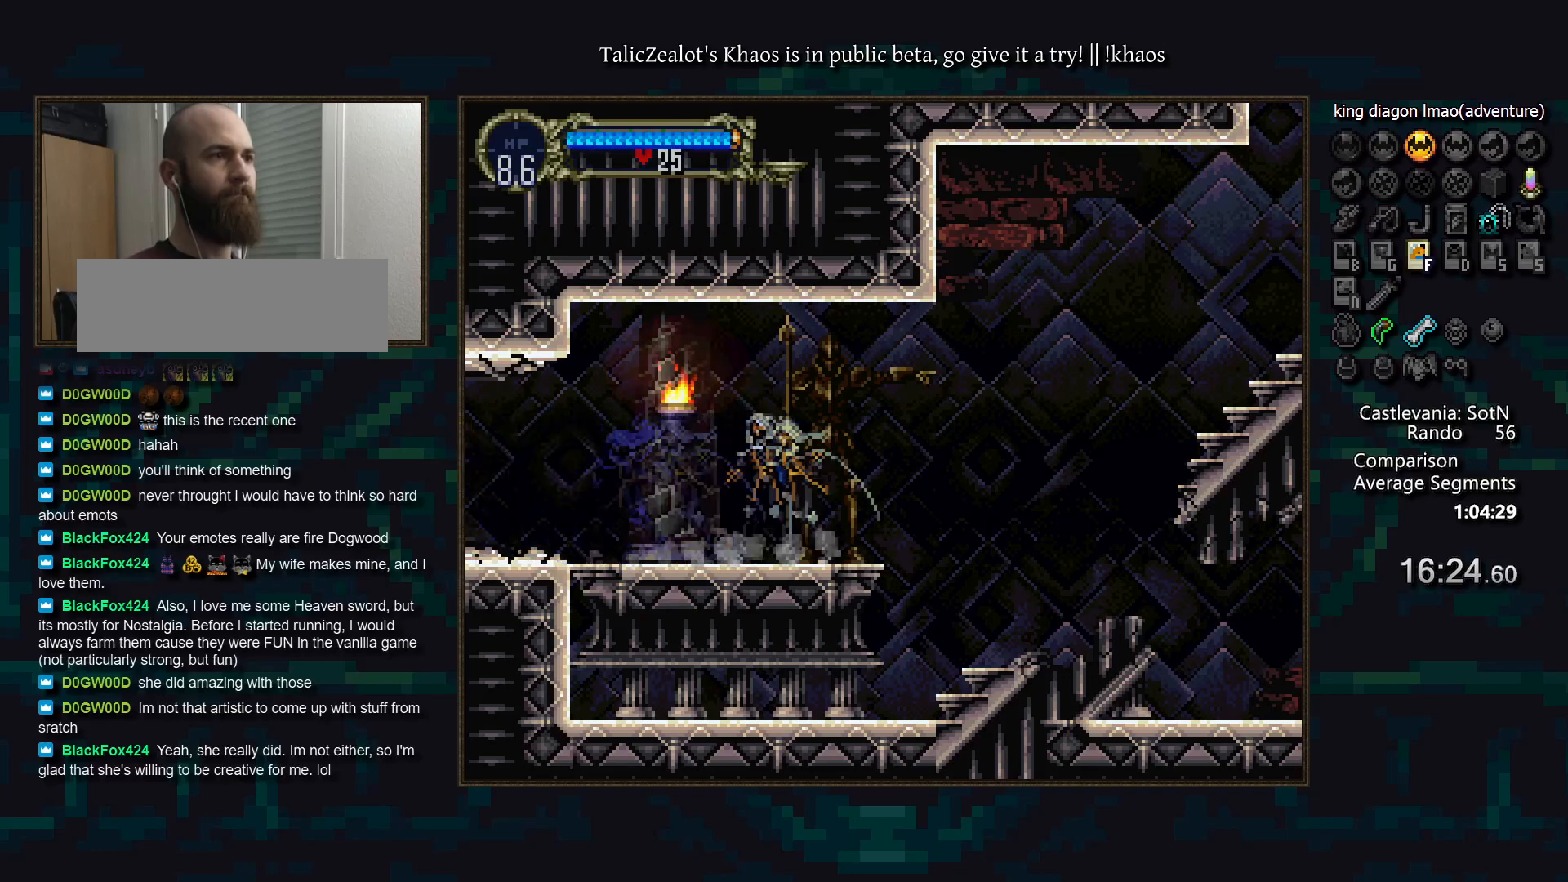
{"keys": ["a", "left"], "events": [[17, "d", "down"], [50, "a", "down"], [117, "a", "up"], [133, "d", "up"], [150, "right", "down"], [450, "left", "down"], [450, "right", "up"], [483, "a", "down"]]}
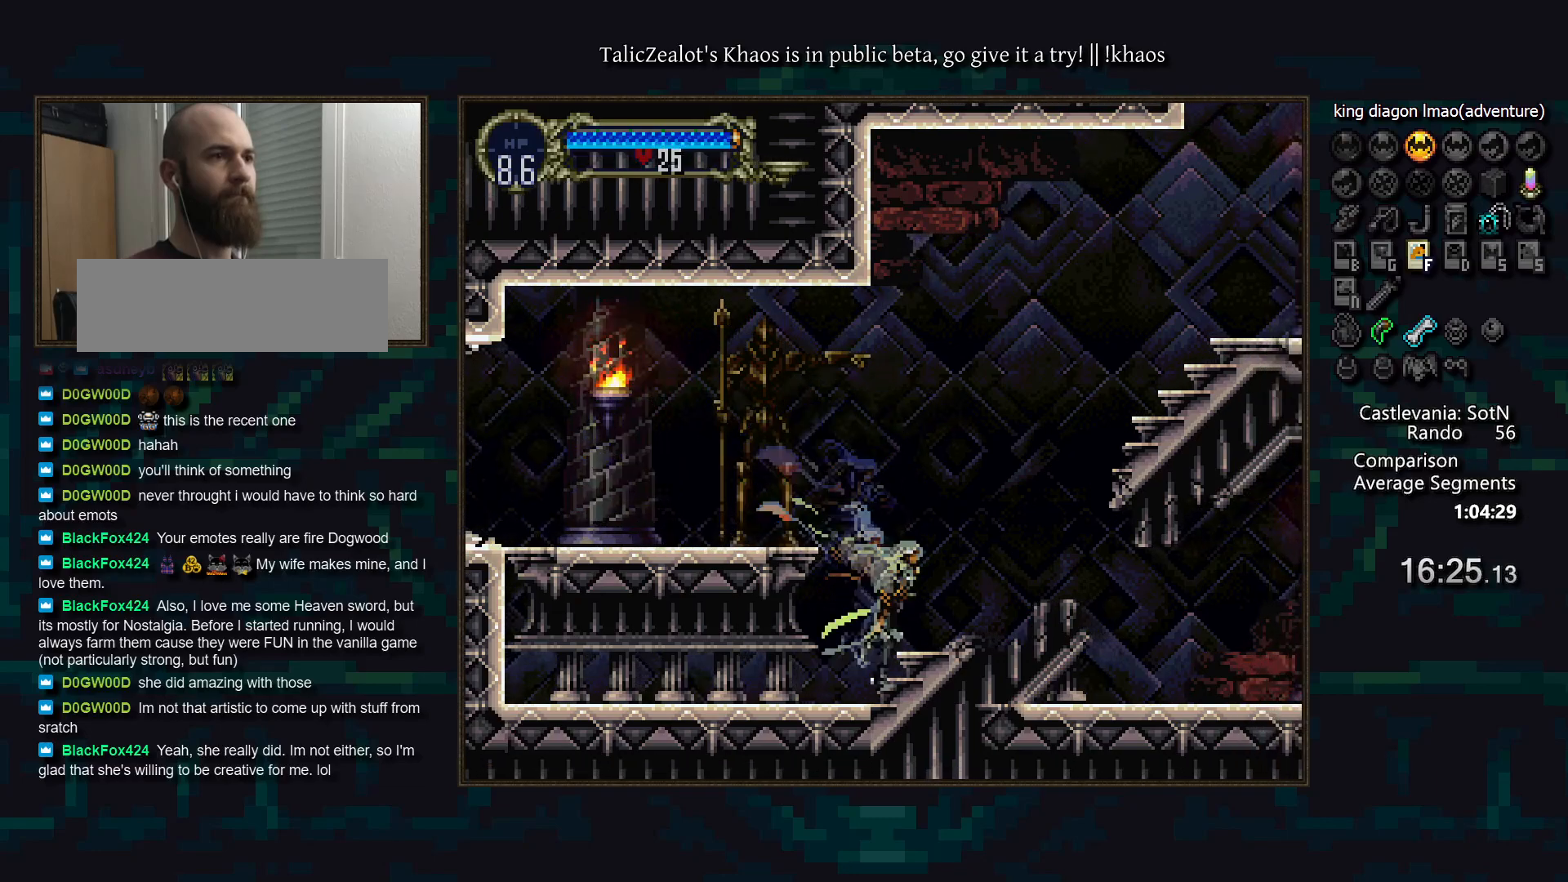
{"keys": ["right", "s"], "events": [[33, "left", "up"], [67, "a", "up"], [167, "right", "down"], [250, "s", "down"]]}
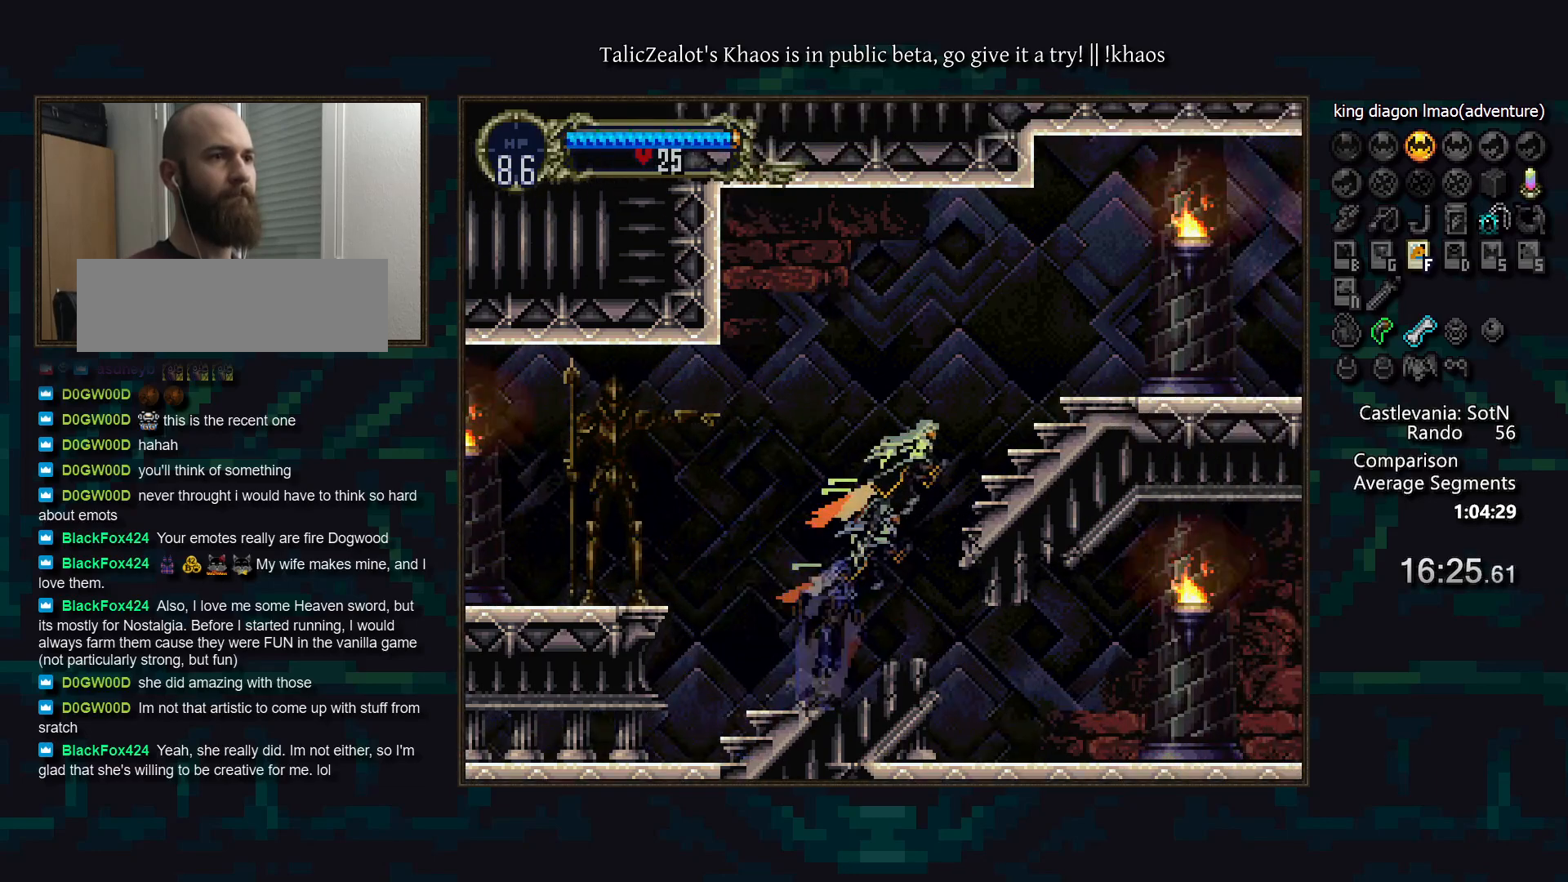
{"keys": ["a", "left"], "events": [[283, "s", "up"], [367, "left", "down"], [383, "right", "up"], [500, "a", "down"]]}
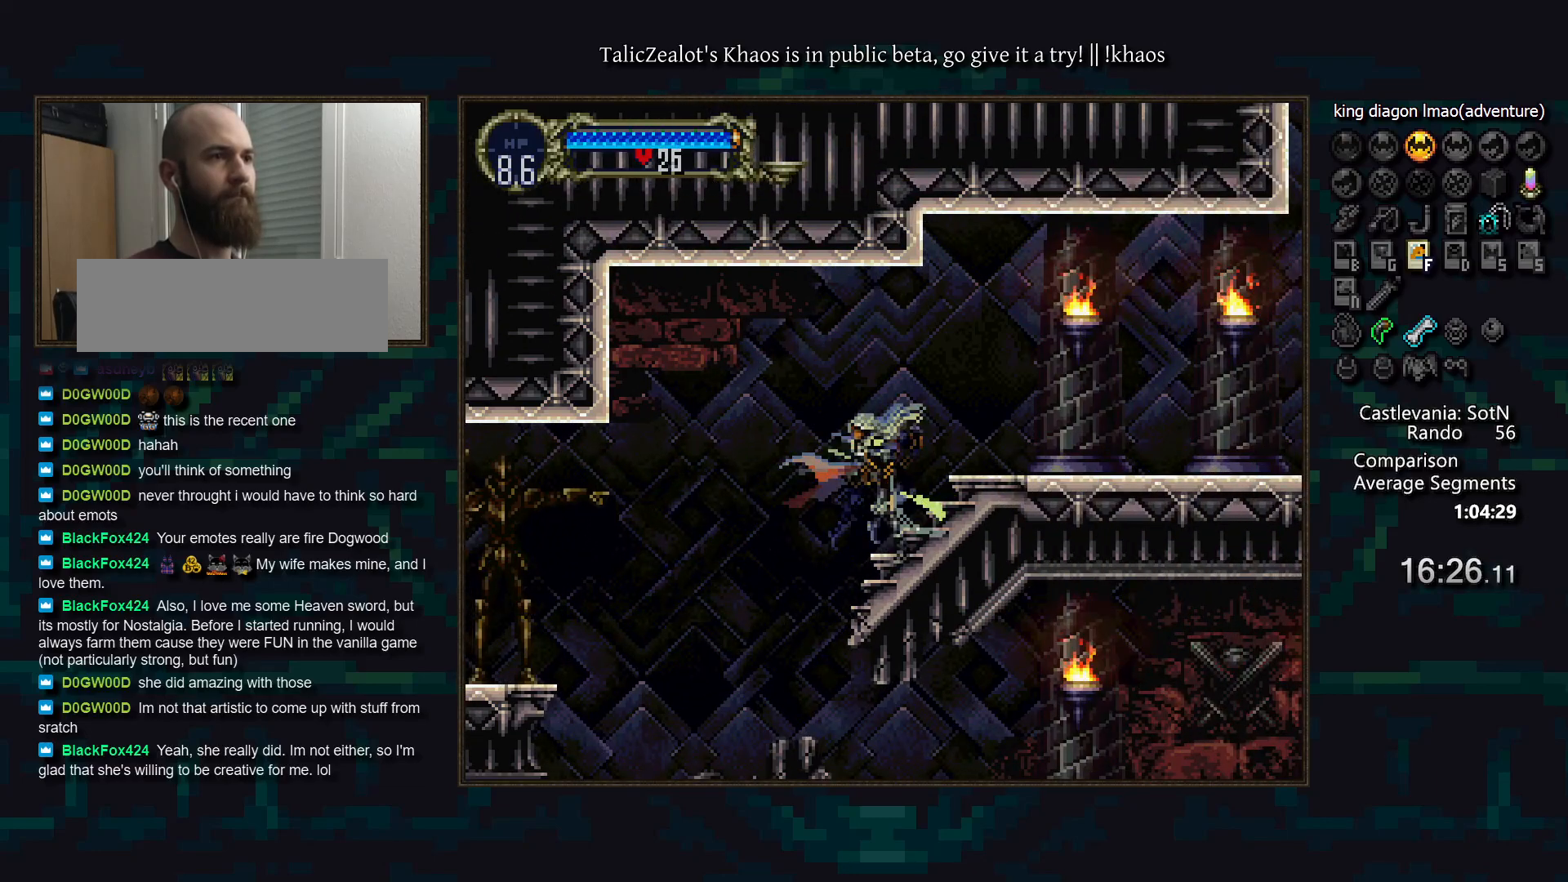
{"keys": ["a", "d"], "events": [[17, "left", "up"], [83, "a", "up"], [133, "d", "down"], [167, "a", "down"], [217, "a", "up"], [250, "d", "up"], [283, "d", "down"], [300, "a", "down"], [350, "a", "up"], [383, "d", "up"], [433, "d", "down"], [467, "a", "down"]]}
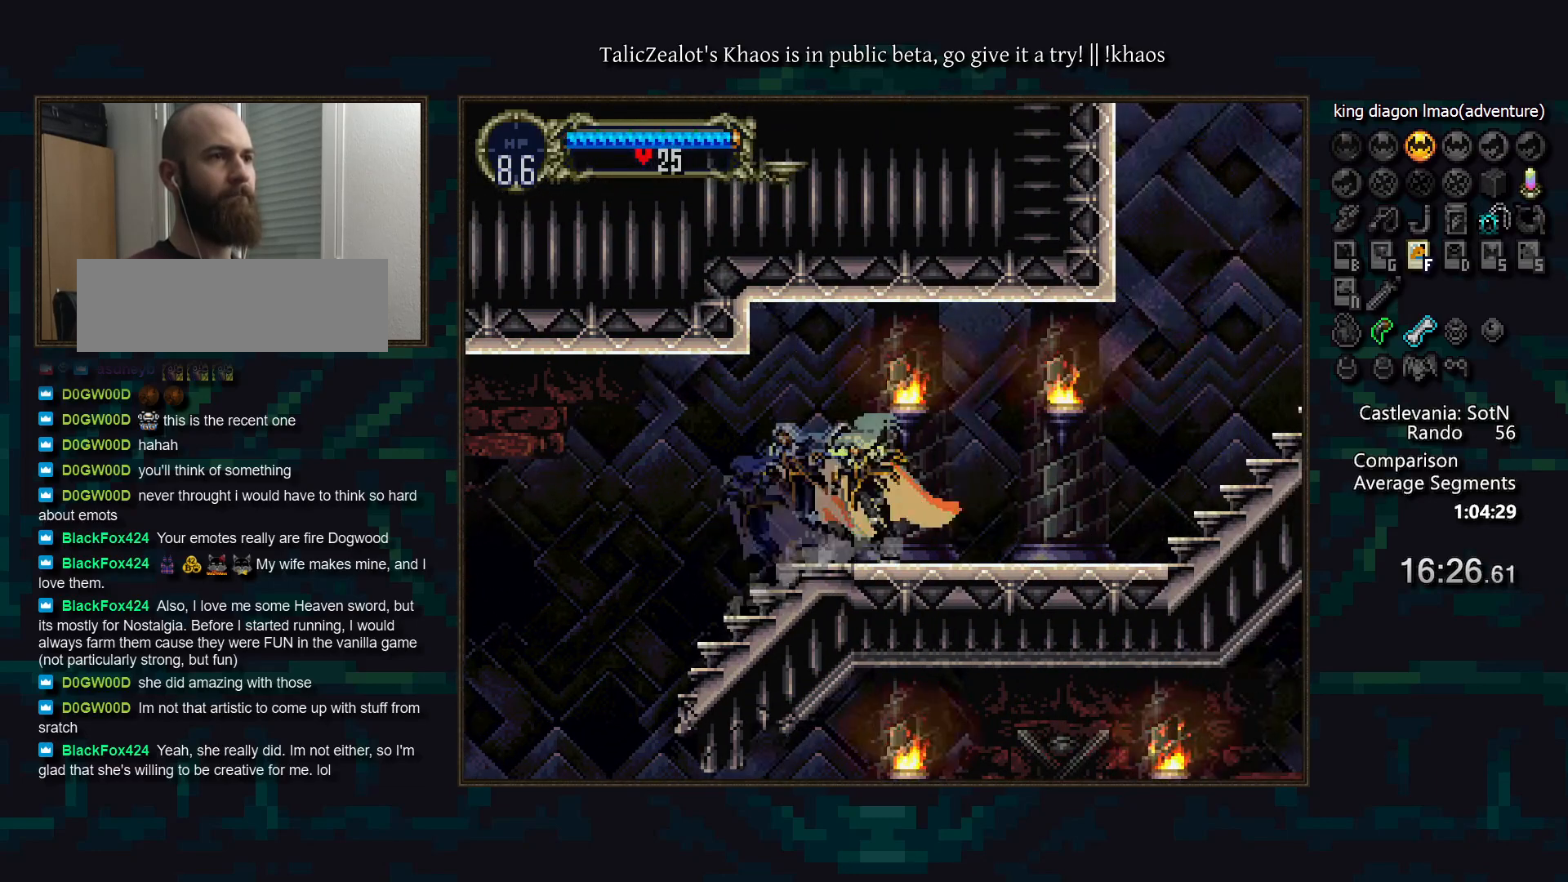
{"keys": ["d"], "events": [[17, "a", "up"], [50, "d", "up"], [100, "d", "down"], [133, "a", "down"], [183, "a", "up"], [183, "d", "up"], [267, "d", "down"], [317, "a", "down"], [367, "a", "up"], [367, "d", "up"], [400, "d", "down"], [450, "a", "down"], [500, "a", "up"]]}
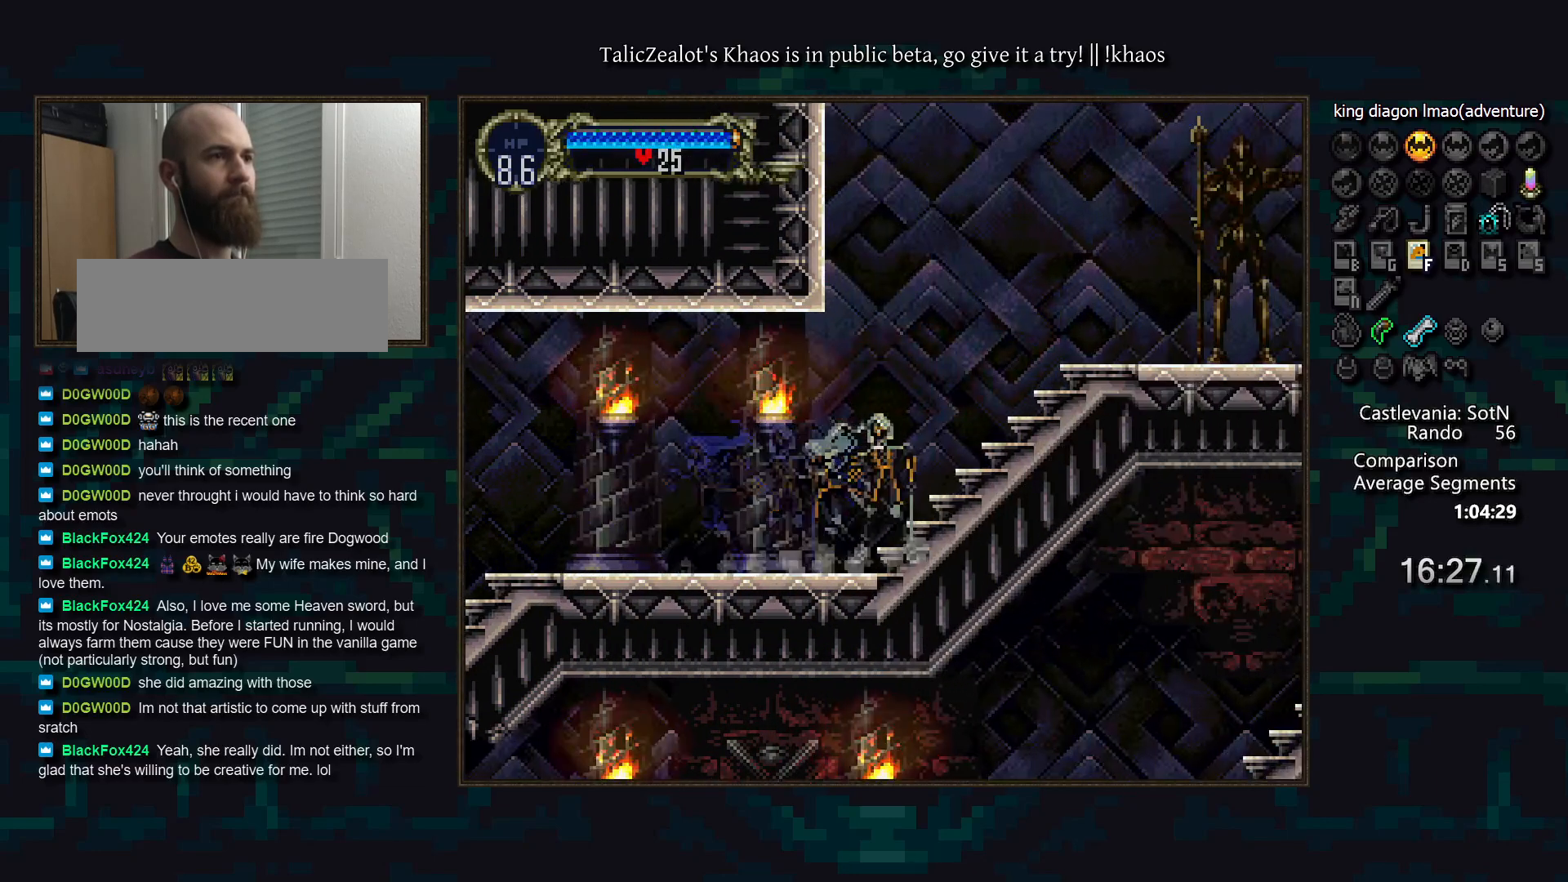
{"keys": ["d"], "events": [[100, "a", "down"], [150, "a", "up"], [167, "d", "up"], [217, "d", "down"], [267, "a", "down"], [350, "a", "up"], [350, "d", "up"], [400, "d", "down"], [450, "a", "down"], [500, "a", "up"]]}
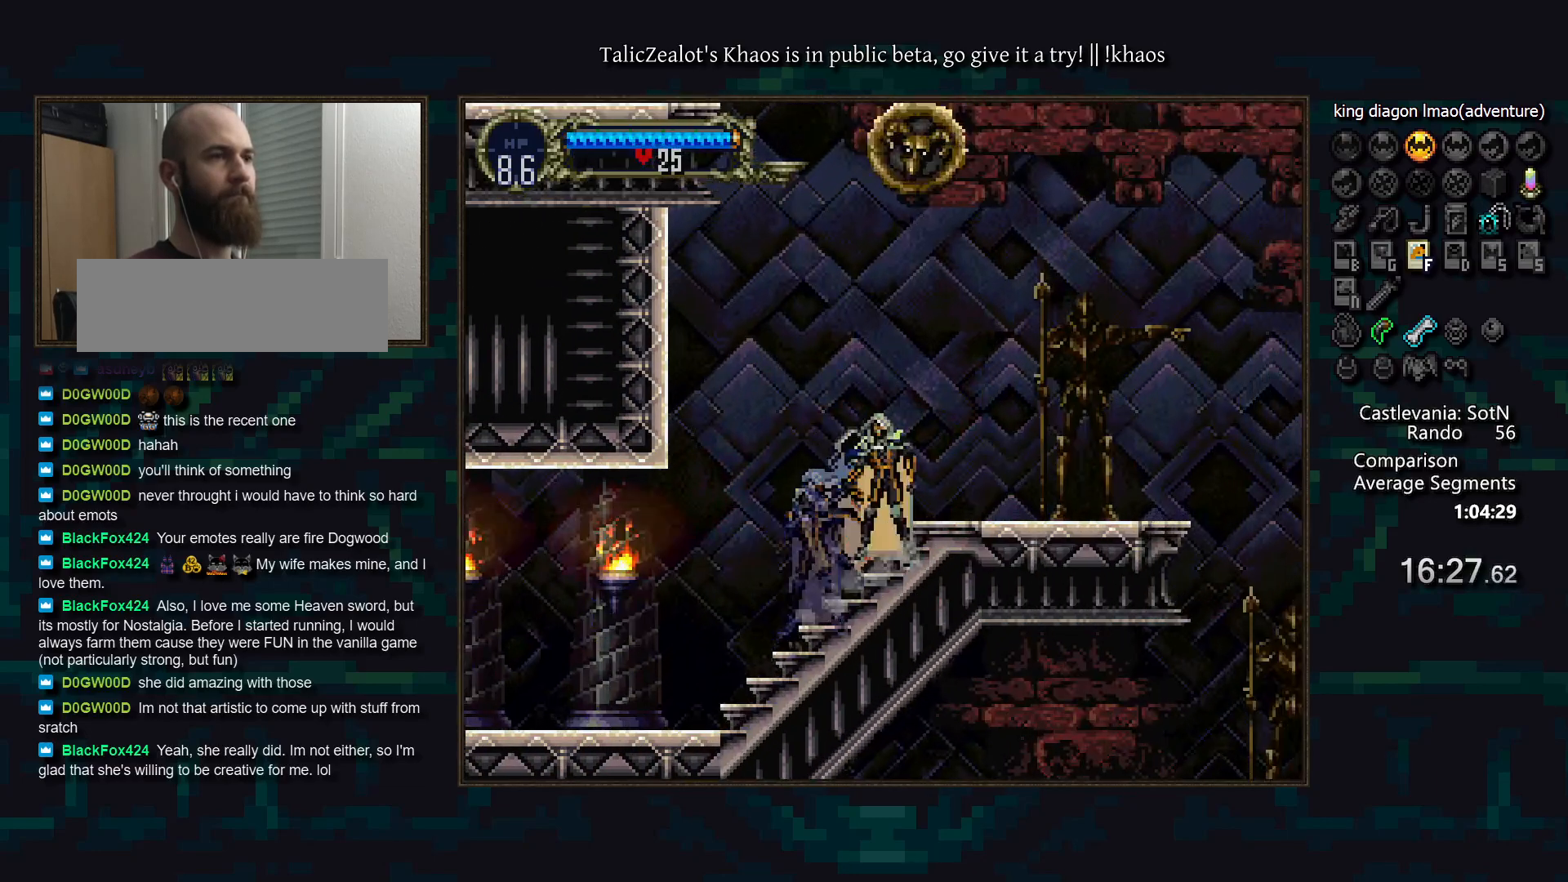
{"keys": ["right"], "events": [[17, "d", "up"], [67, "d", "down"], [83, "a", "down"], [167, "a", "up"], [183, "d", "up"], [200, "d", "down"], [233, "a", "down"], [300, "d", "up"], [333, "a", "up"], [383, "right", "down"]]}
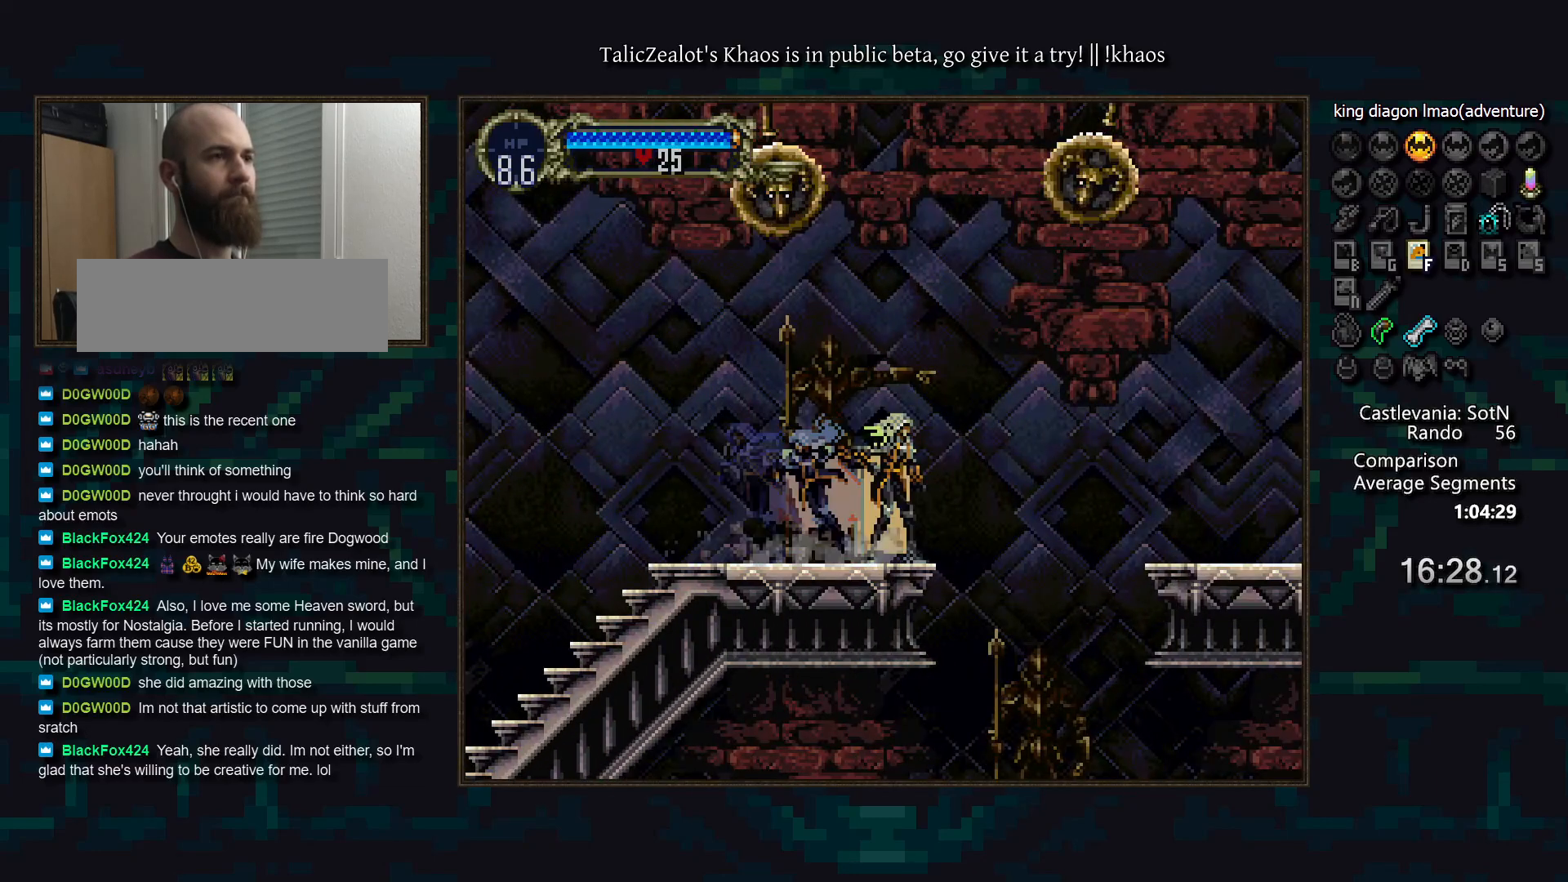
{"keys": ["right"], "events": [[33, "s", "down"], [483, "s", "up"]]}
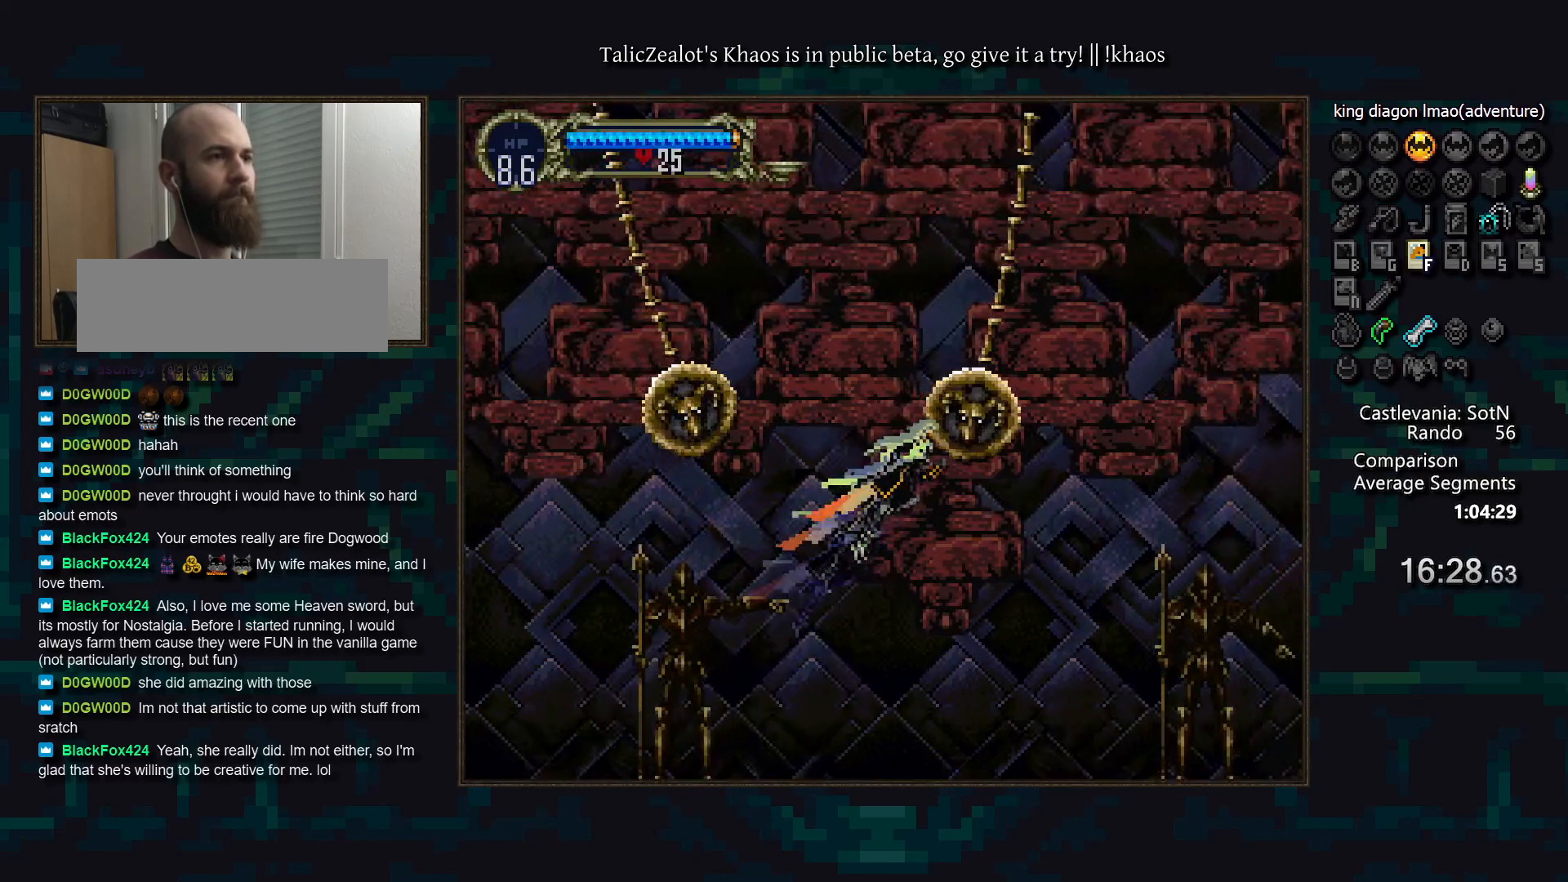
{"keys": ["right"], "events": []}
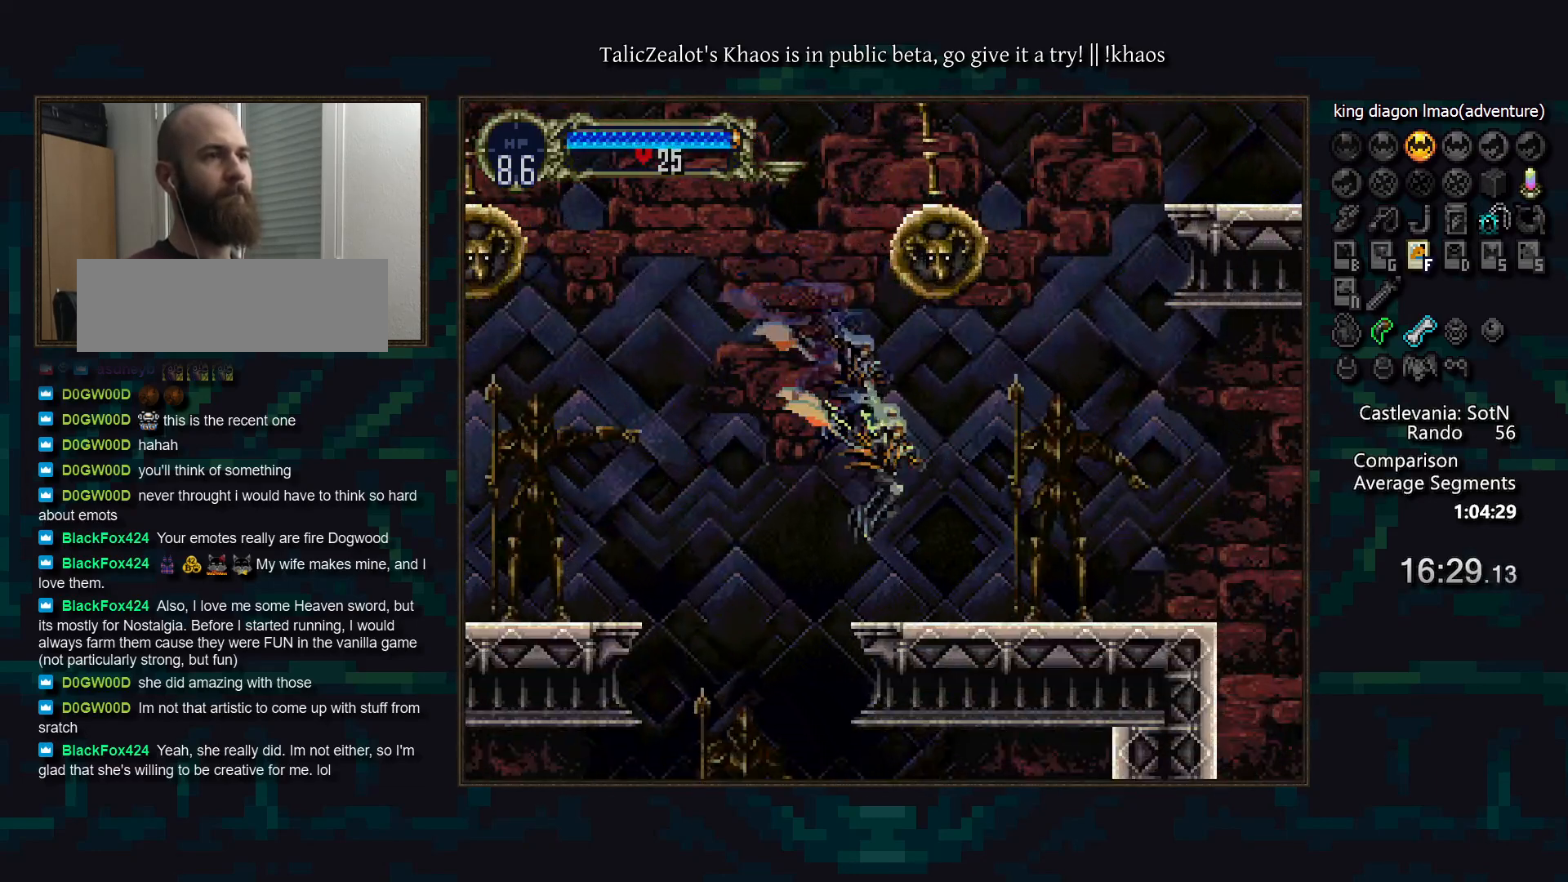
{"keys": ["a", "d"], "events": [[17, "left", "down"], [50, "right", "up"], [133, "a", "down"], [150, "left", "up"], [217, "a", "up"], [250, "d", "down"], [300, "a", "down"], [350, "a", "up"], [383, "d", "up"], [417, "d", "down"], [467, "a", "down"]]}
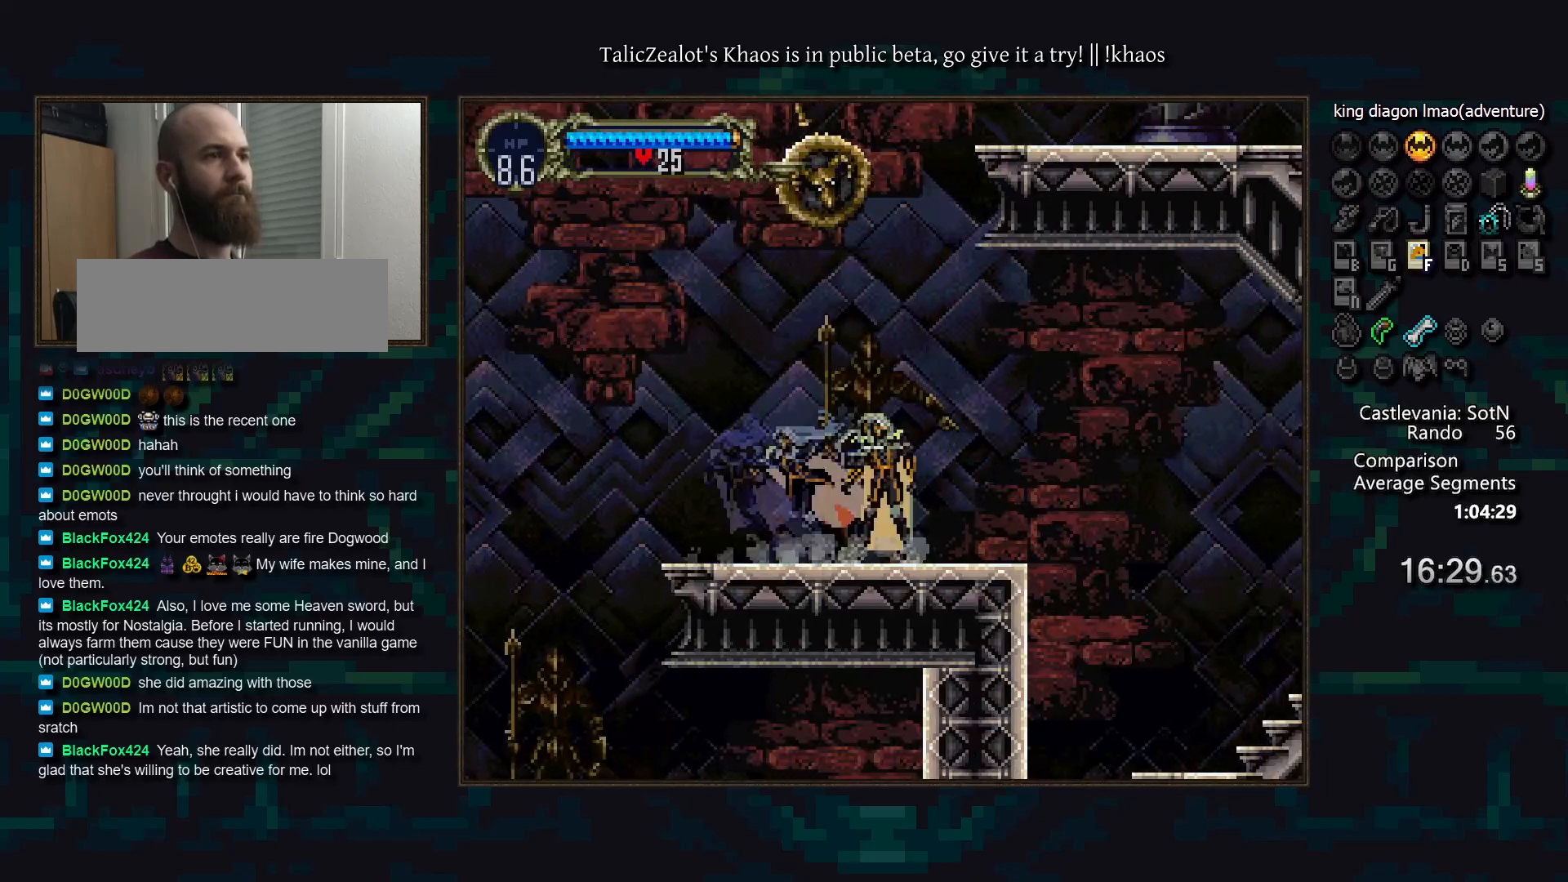
{"keys": ["right"], "events": [[17, "a", "up"], [17, "d", "up"], [83, "right", "down"], [117, "s", "down"], [200, "s", "up"]]}
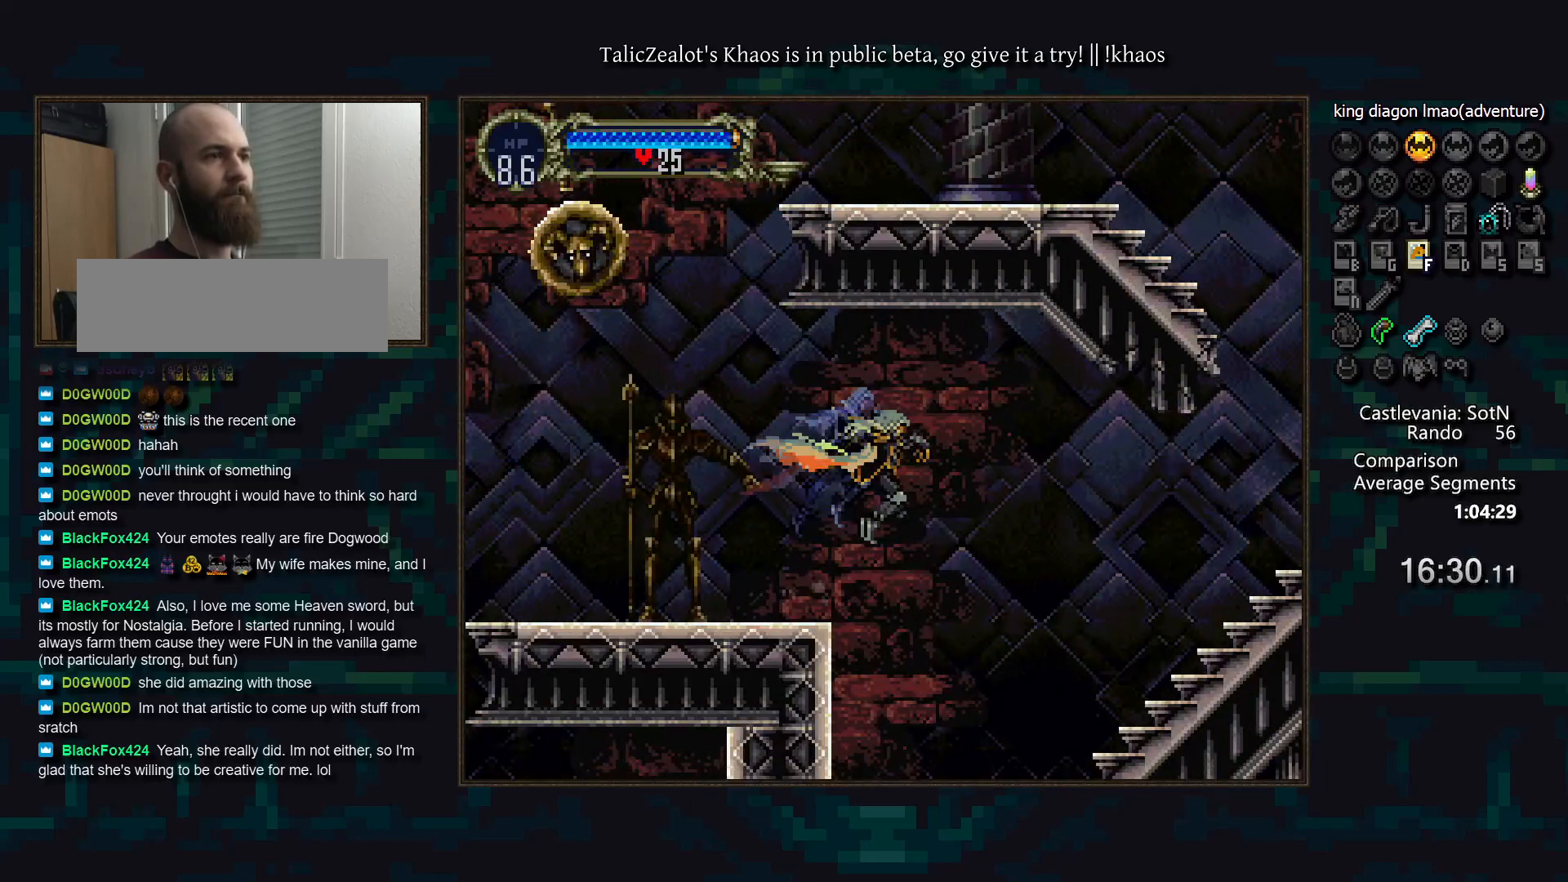
{"keys": [], "events": [[267, "left", "down"], [317, "right", "up"], [417, "left", "up"], [433, "a", "down"], [500, "a", "up"]]}
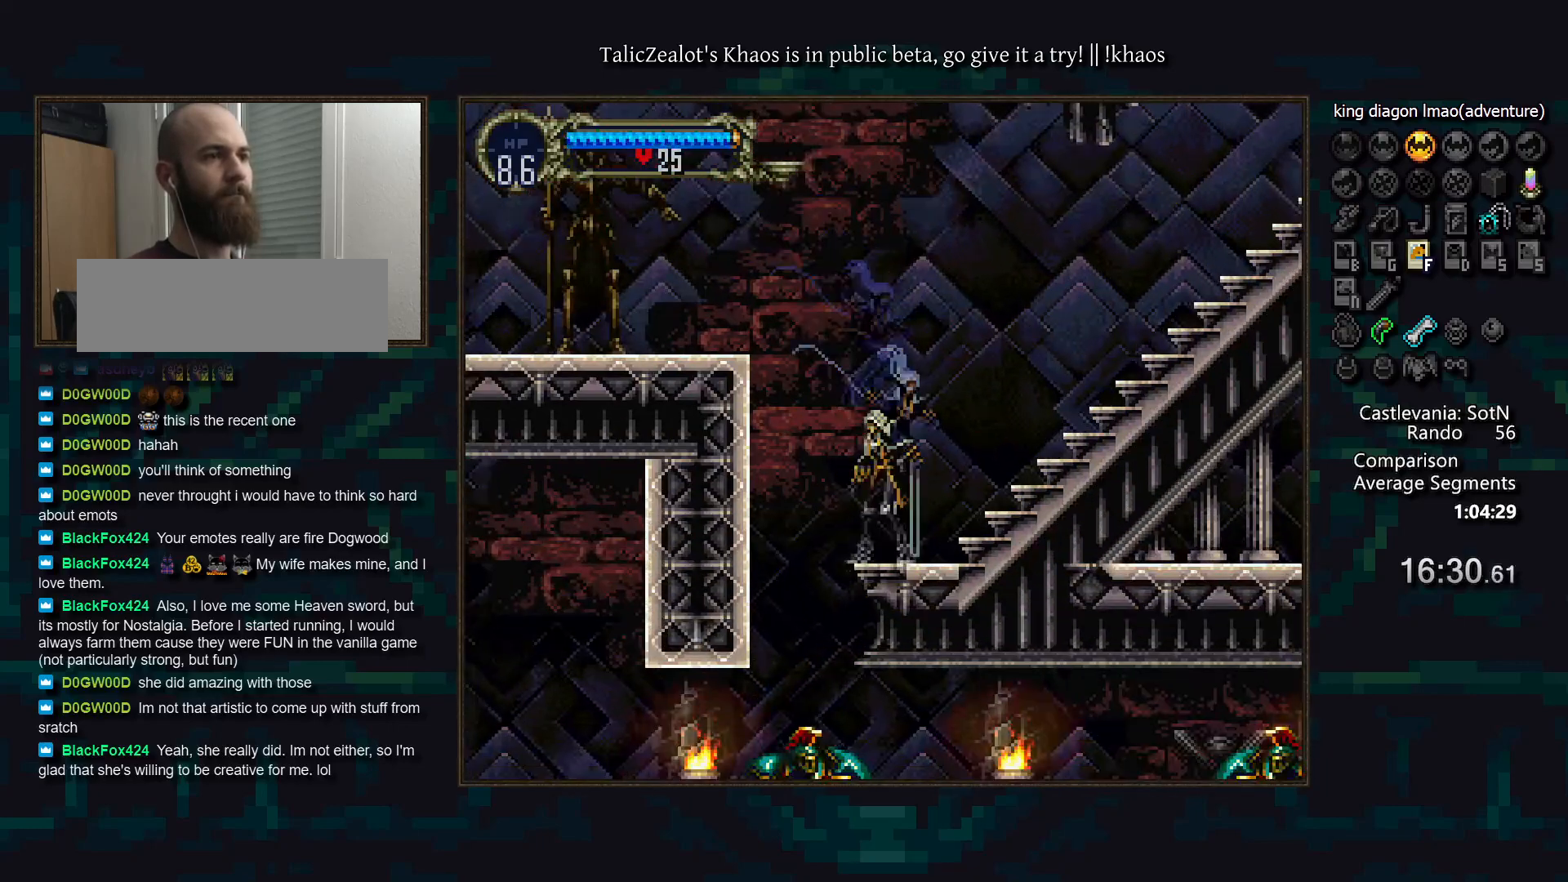
{"keys": ["d"], "events": [[17, "d", "down"], [67, "a", "down"], [117, "a", "up"], [117, "d", "up"], [167, "d", "down"], [200, "a", "down"], [250, "a", "up"], [283, "d", "up"], [333, "d", "down"], [367, "a", "down"], [433, "a", "up"], [450, "d", "up"], [500, "d", "down"]]}
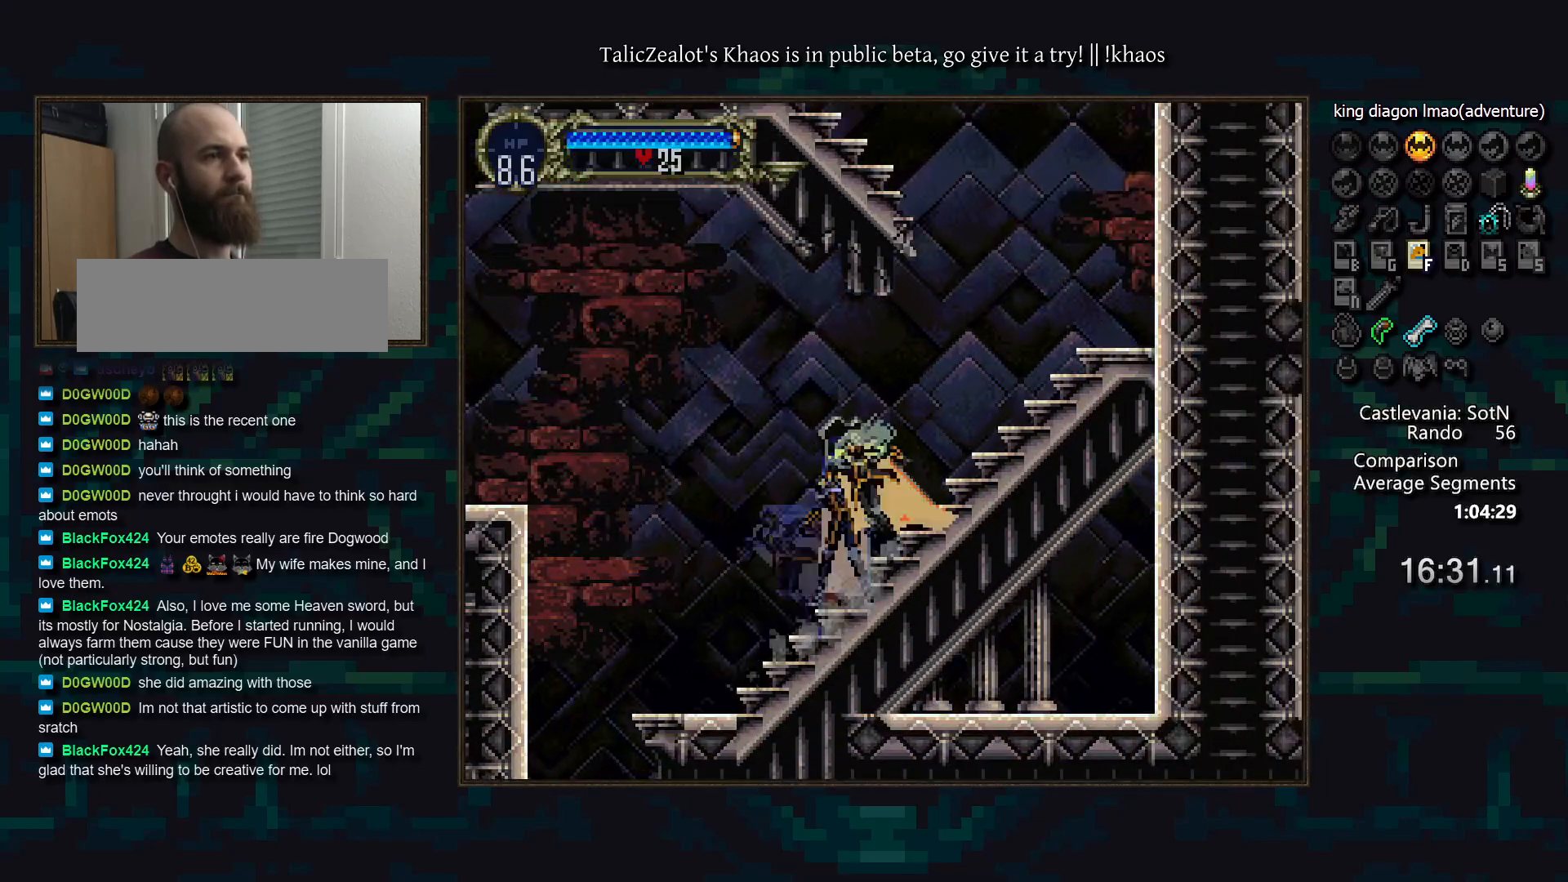
{"keys": ["left", "s"], "events": [[50, "a", "down"], [100, "a", "up"], [100, "d", "up"], [167, "d", "down"], [183, "a", "down"], [267, "a", "up"], [267, "d", "up"], [367, "s", "down"], [383, "left", "down"]]}
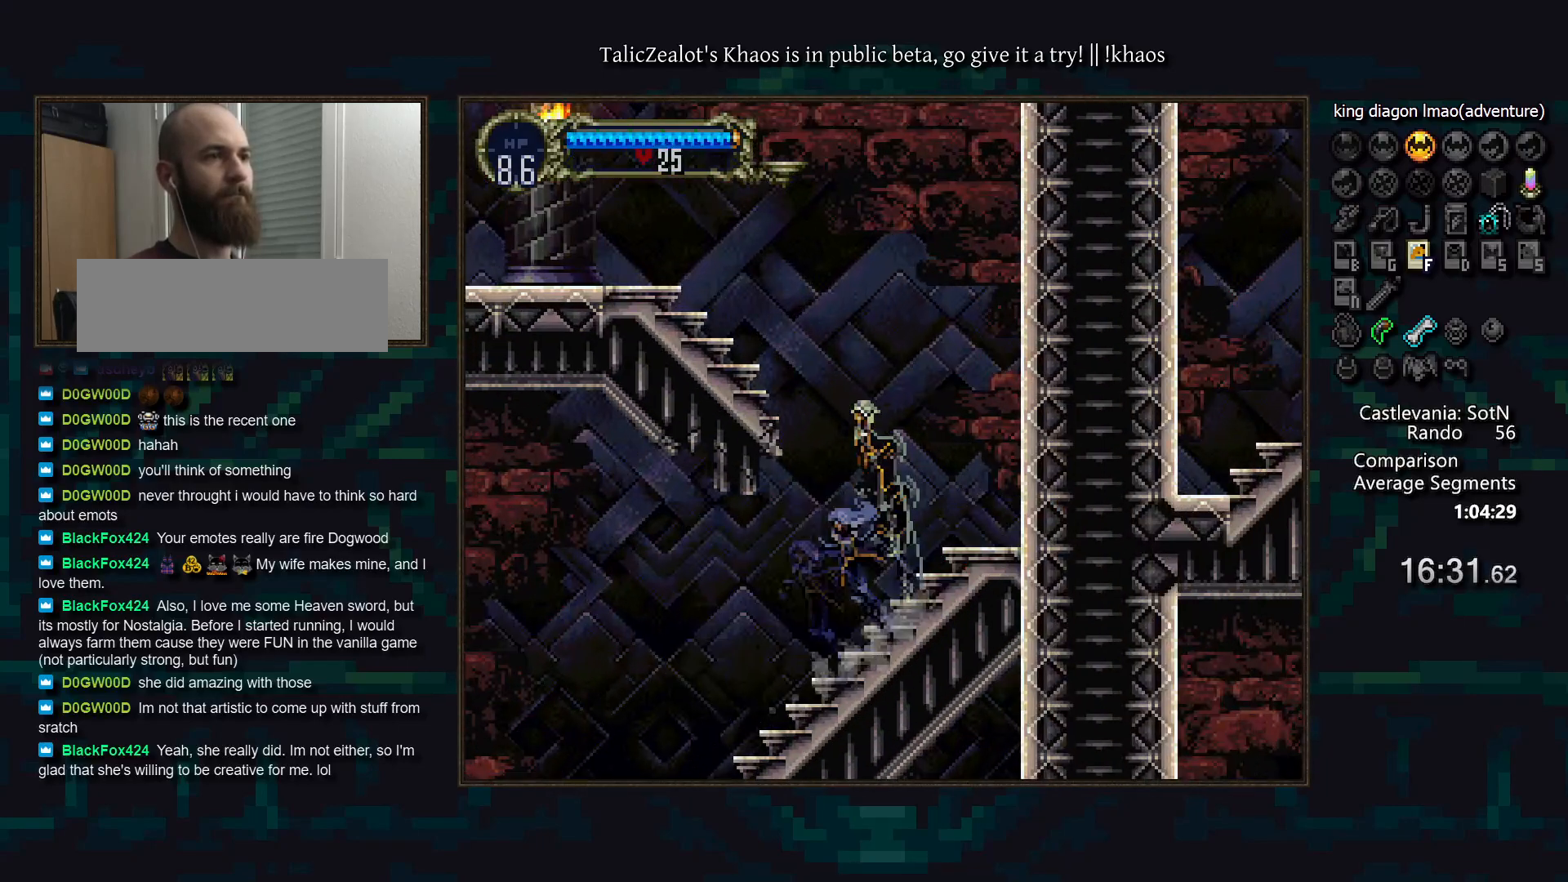
{"keys": ["left", "right"], "events": [[350, "s", "up"], [467, "right", "down"]]}
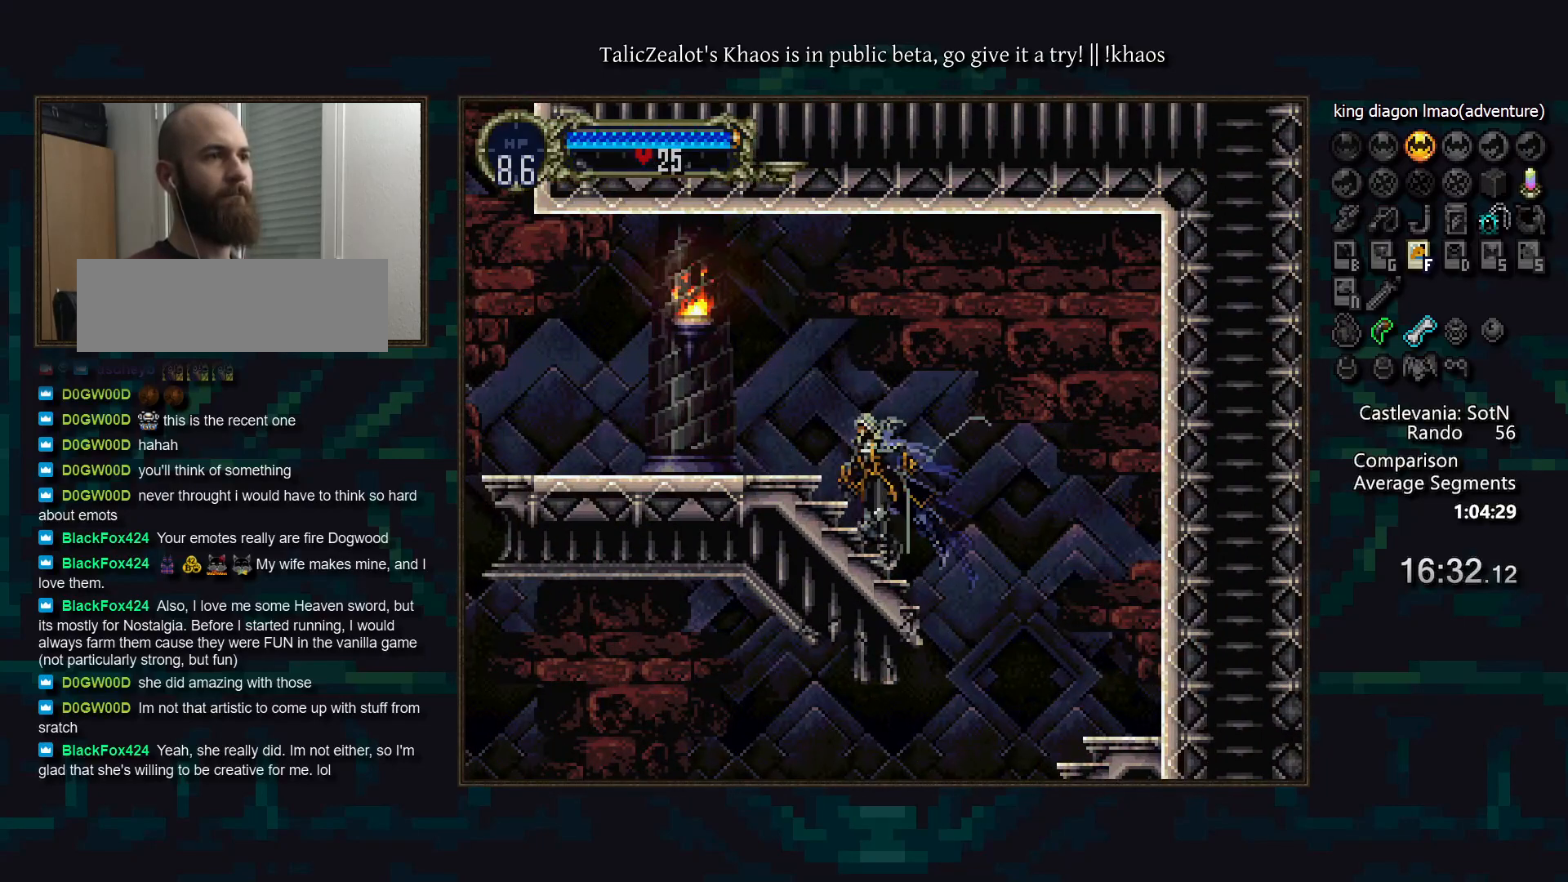
{"keys": ["a", "d"], "events": [[17, "left", "up"], [33, "a", "down"], [67, "right", "up"], [100, "a", "up"], [133, "d", "down"], [233, "d", "up"], [283, "d", "down"], [317, "a", "down"], [367, "a", "up"], [400, "d", "up"], [450, "d", "down"], [483, "a", "down"]]}
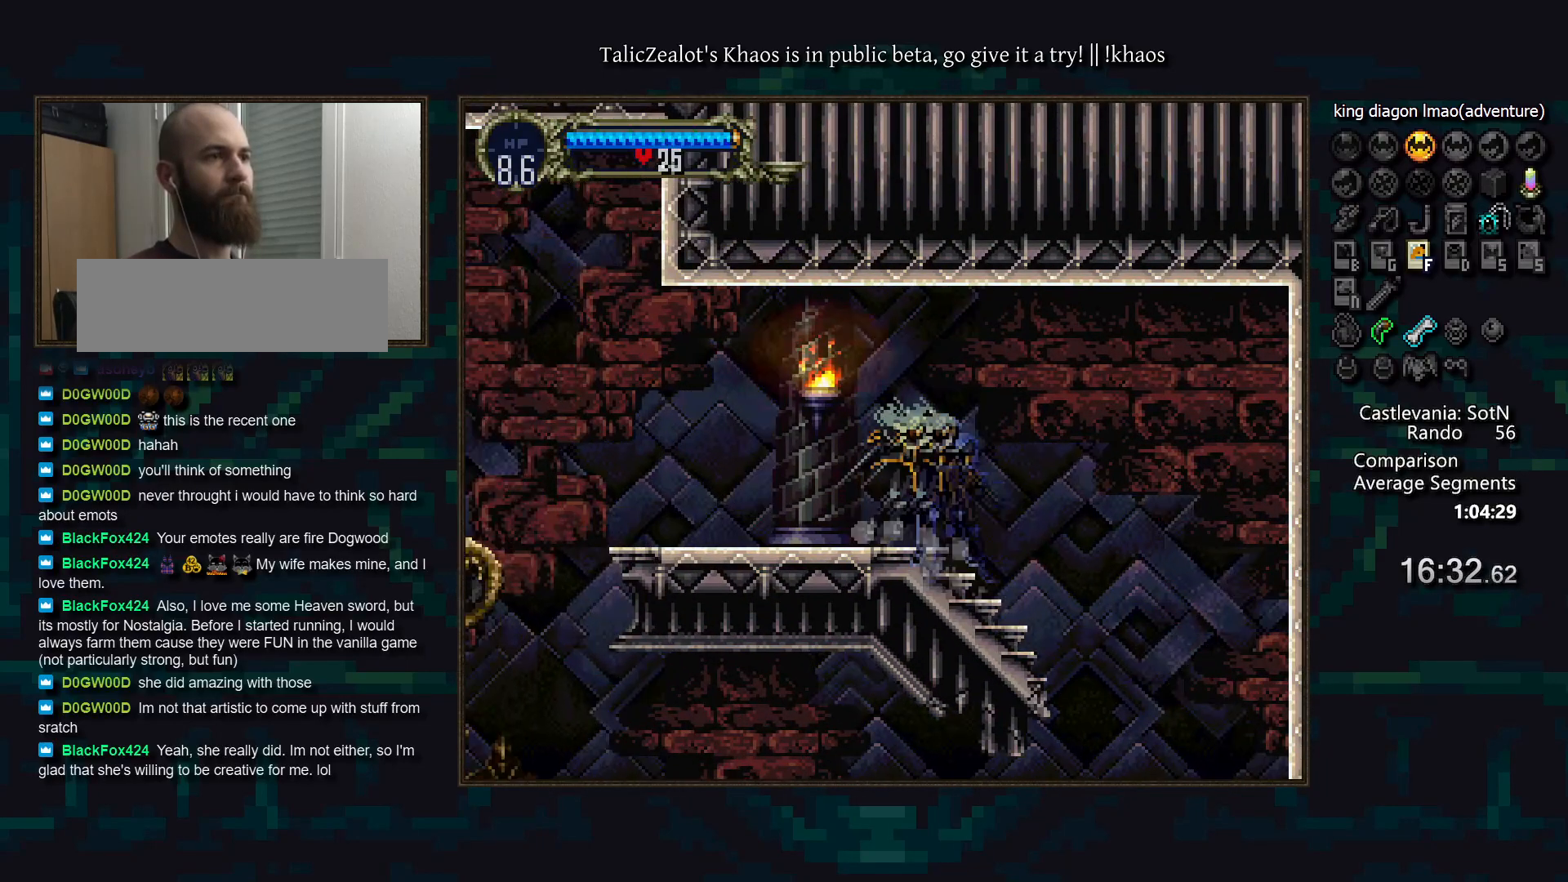
{"keys": [], "events": [[50, "a", "up"], [67, "d", "up"], [83, "d", "down"], [133, "a", "down"], [200, "a", "up"], [217, "d", "up"], [367, "left", "down"], [433, "left", "up"]]}
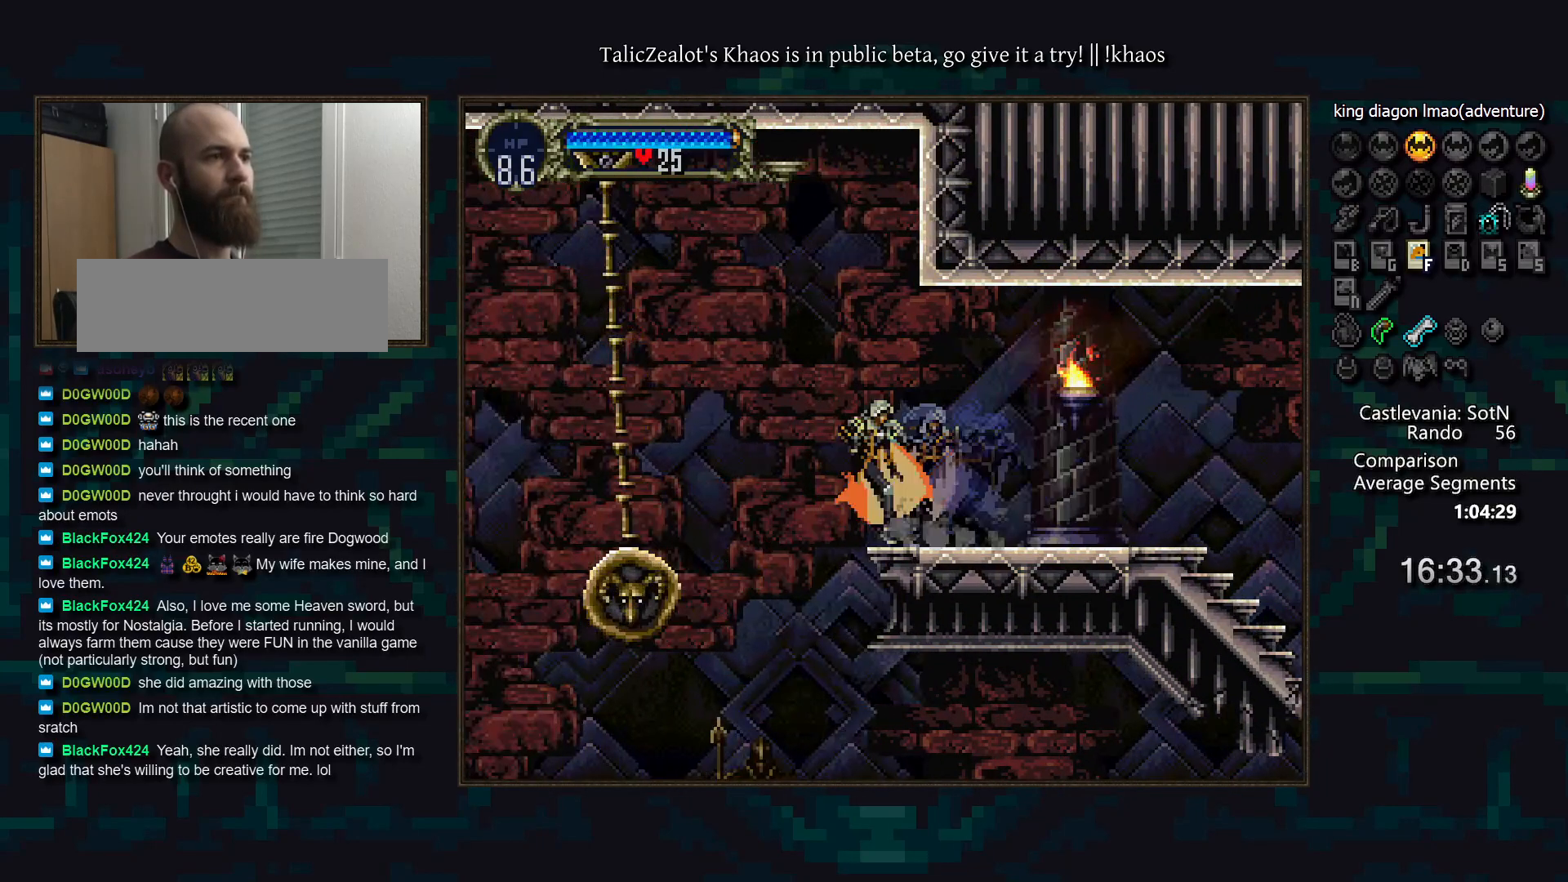
{"keys": [], "events": []}